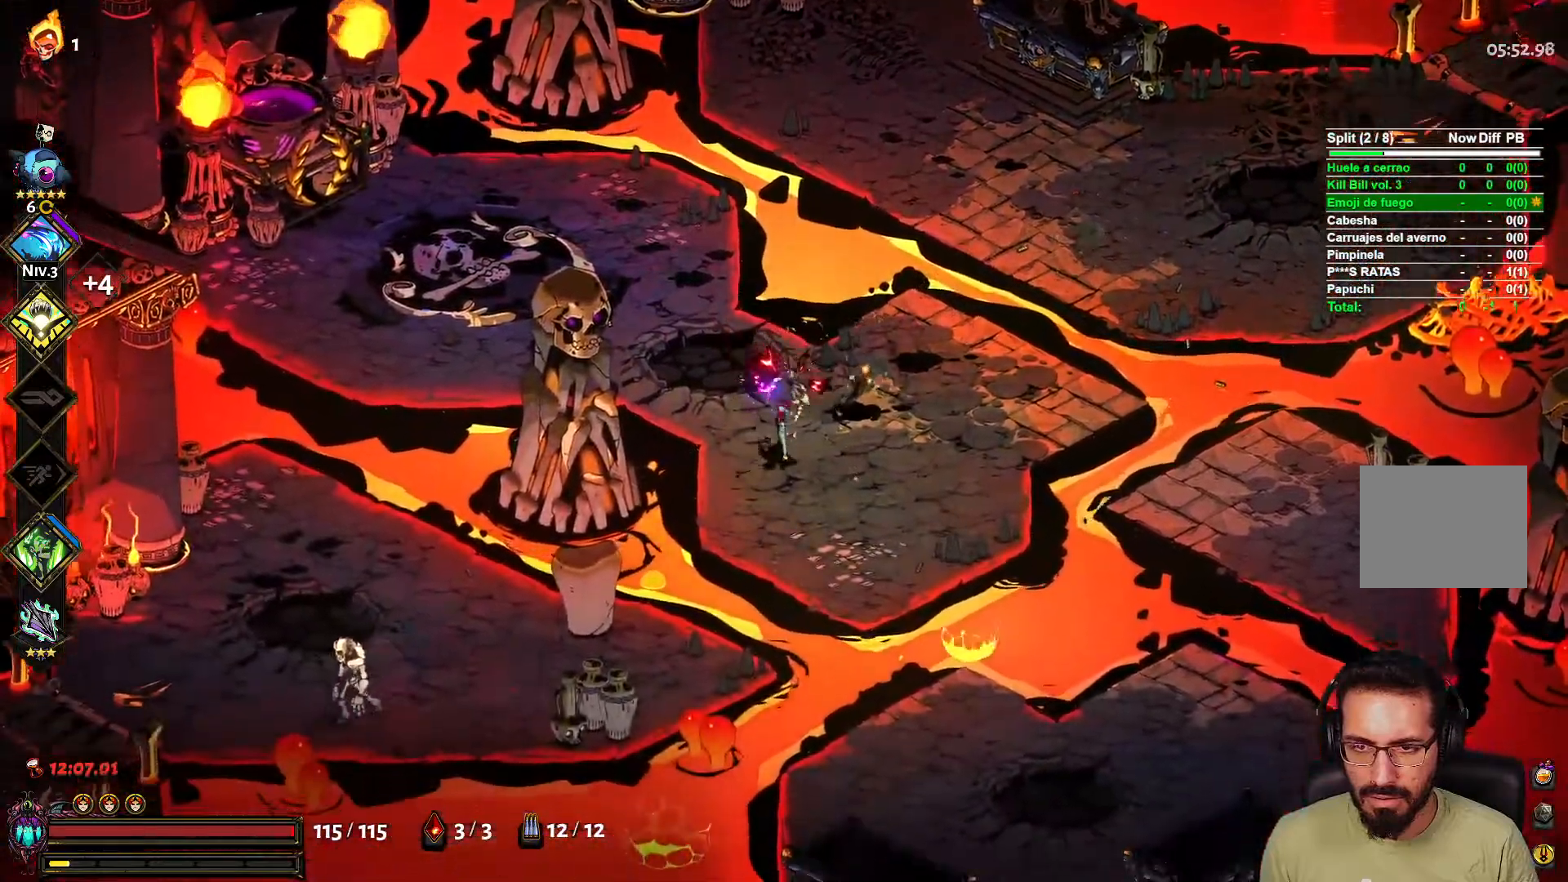
Gameplay with a controller (Xbox layout); each line is a JSON object with the inputs held at the frame after it (dt_ms = milliseconds from this image to that frame). "events" lists button and stick changes between this image and that frame as [ms after this image, input, new state], when the widget could be followed in between.
{"dt_ms": 500, "buttons": [], "left_stick": "left", "right_stick": "center", "events": [[267, "left_stick", "down-left"], [317, "X", "down"], [367, "left_stick", "left"], [383, "L2", "down"], [433, "X", "up"], [483, "L2", "up"]]}
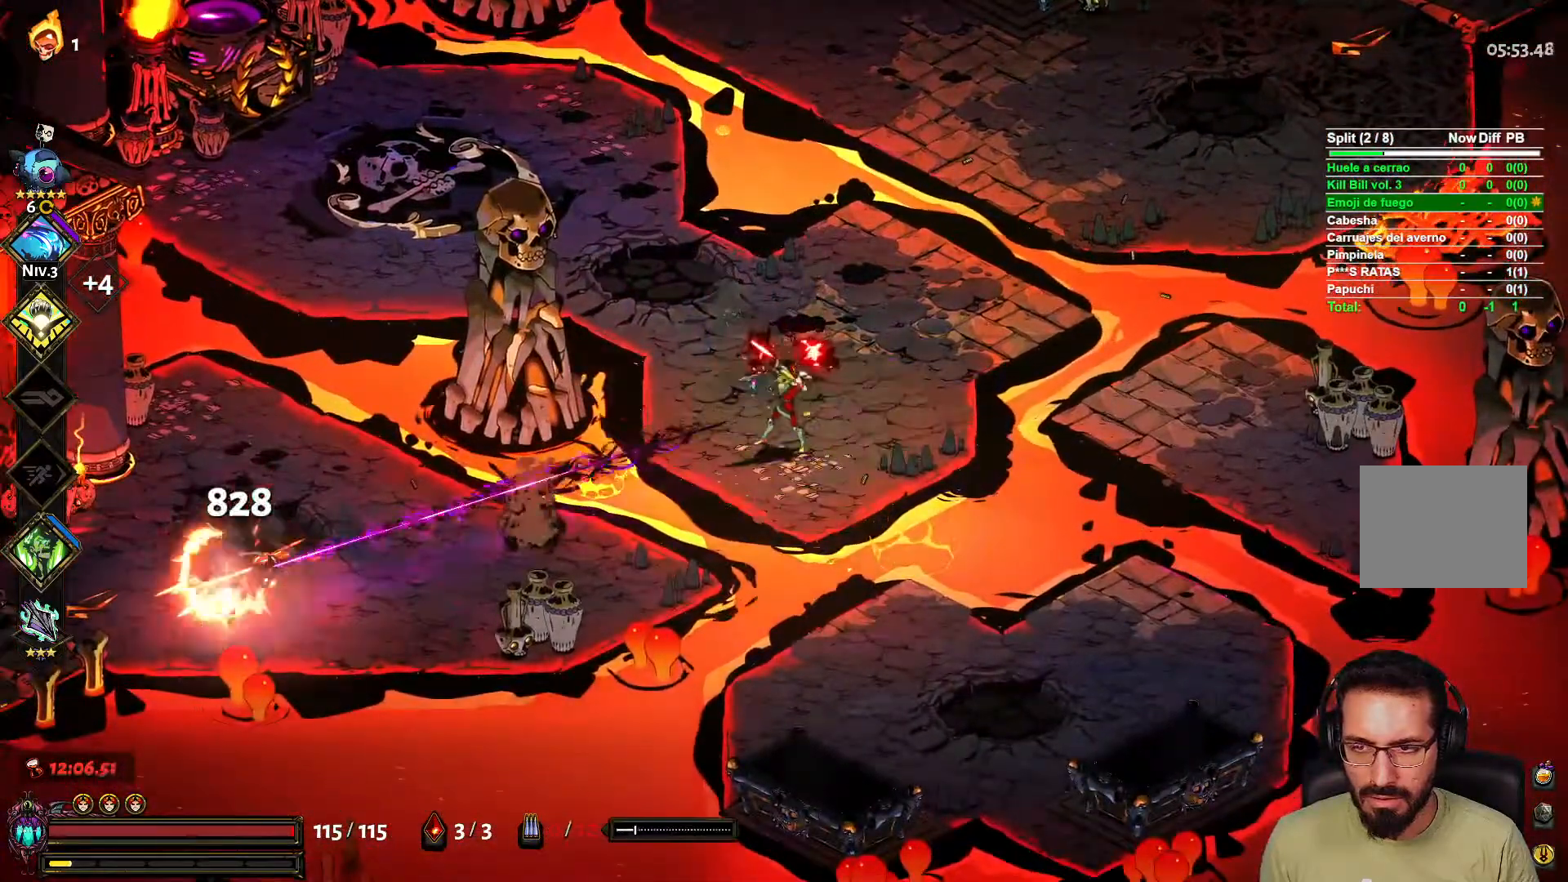
{"dt_ms": 500, "buttons": [], "left_stick": "center", "right_stick": "center", "events": [[100, "left_stick", "up-right"], [267, "left_stick", "center"]]}
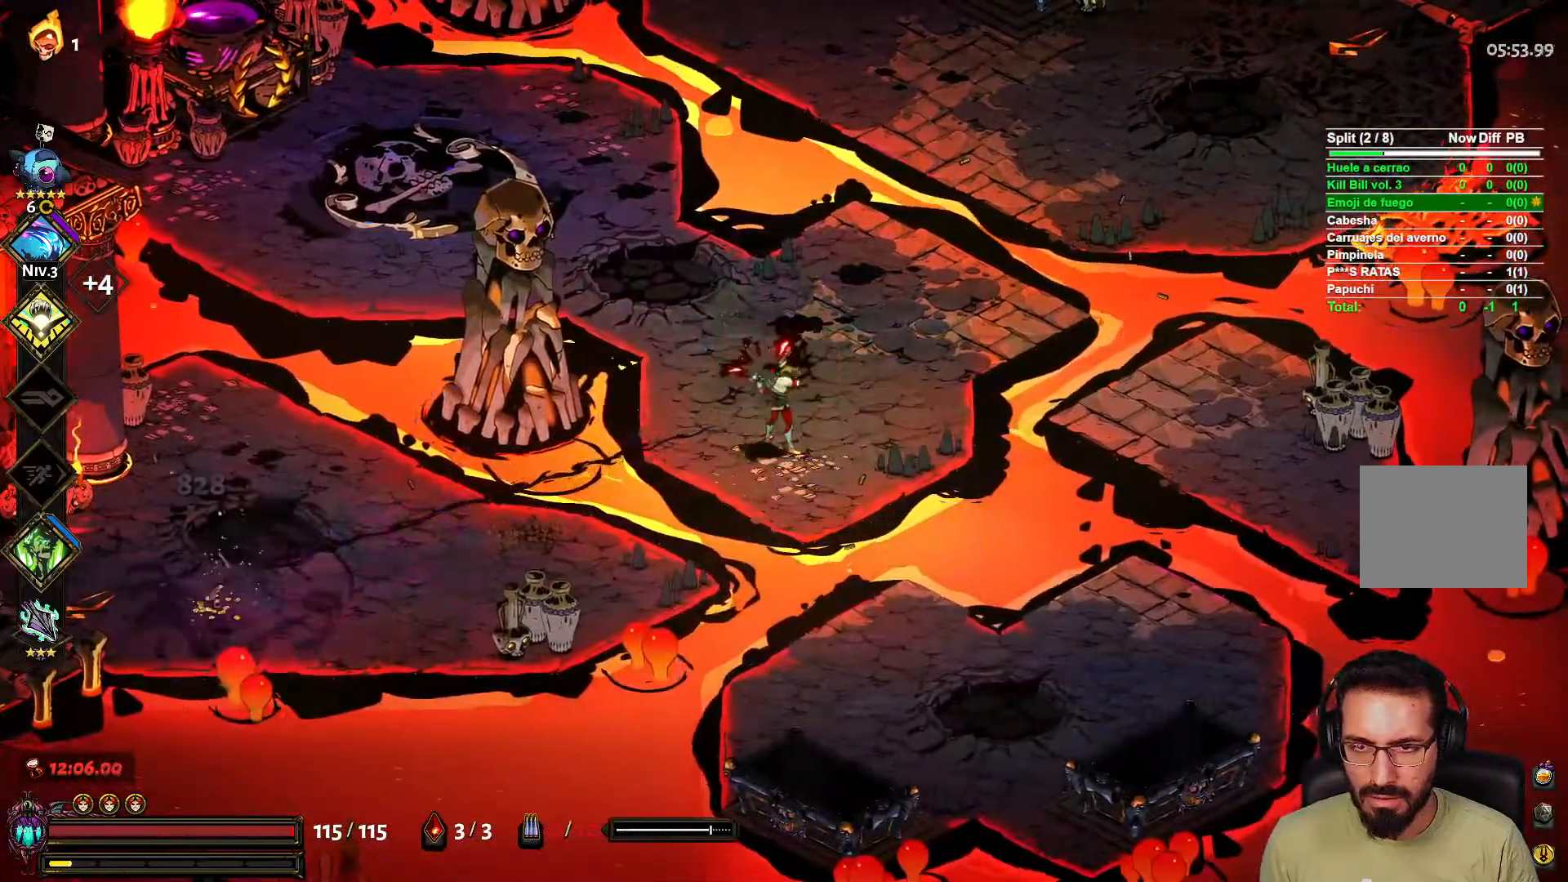
{"dt_ms": 500, "buttons": [], "left_stick": "center", "right_stick": "center", "events": []}
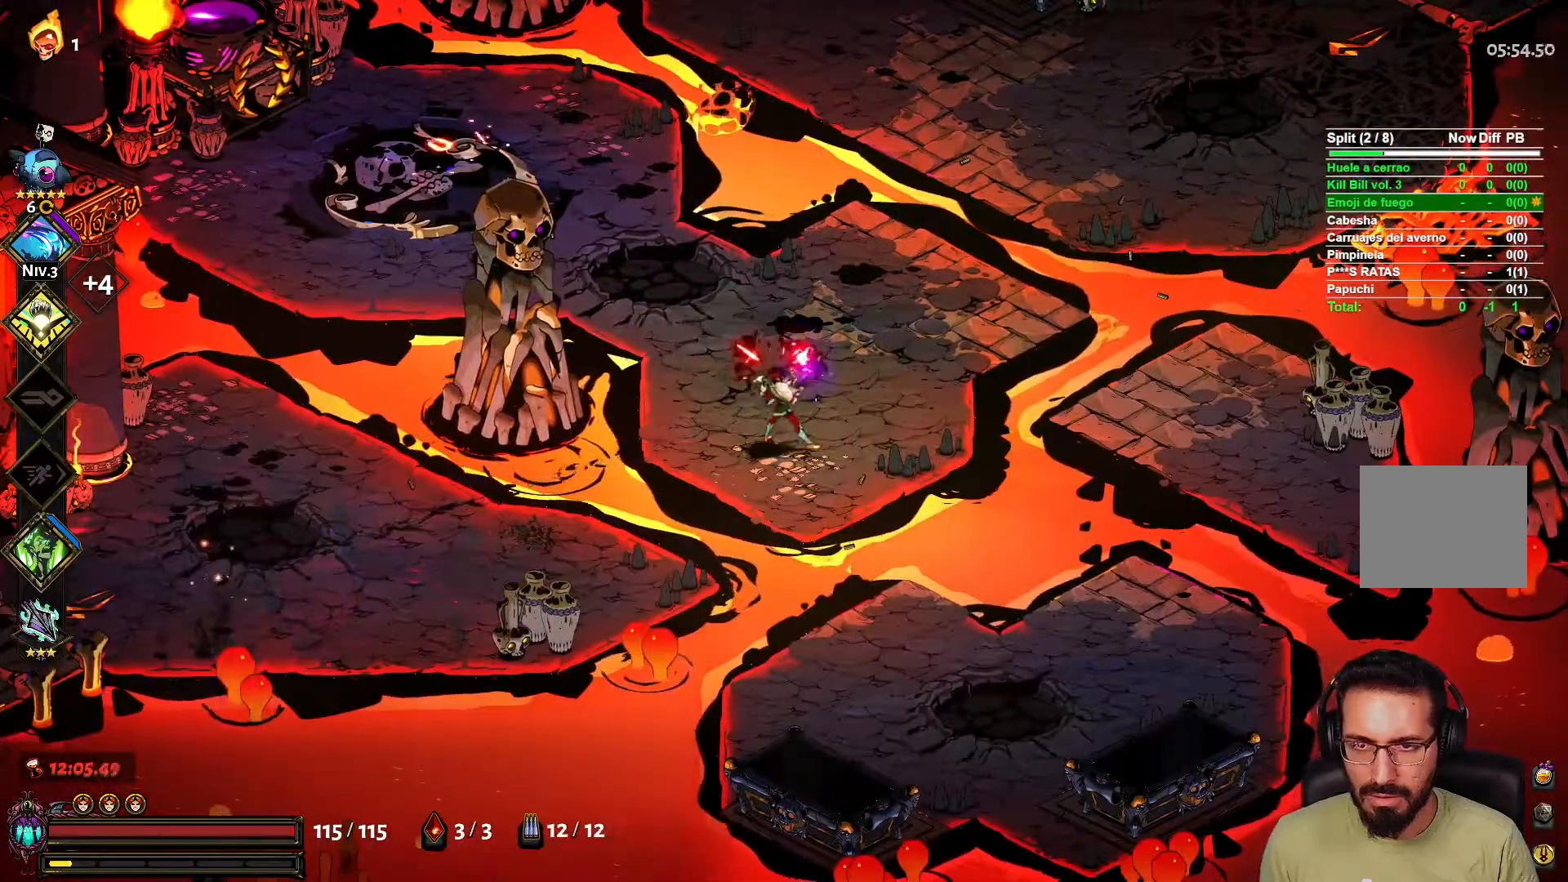
{"dt_ms": 500, "buttons": [], "left_stick": "up-right", "right_stick": "center", "events": [[367, "left_stick", "up-right"]]}
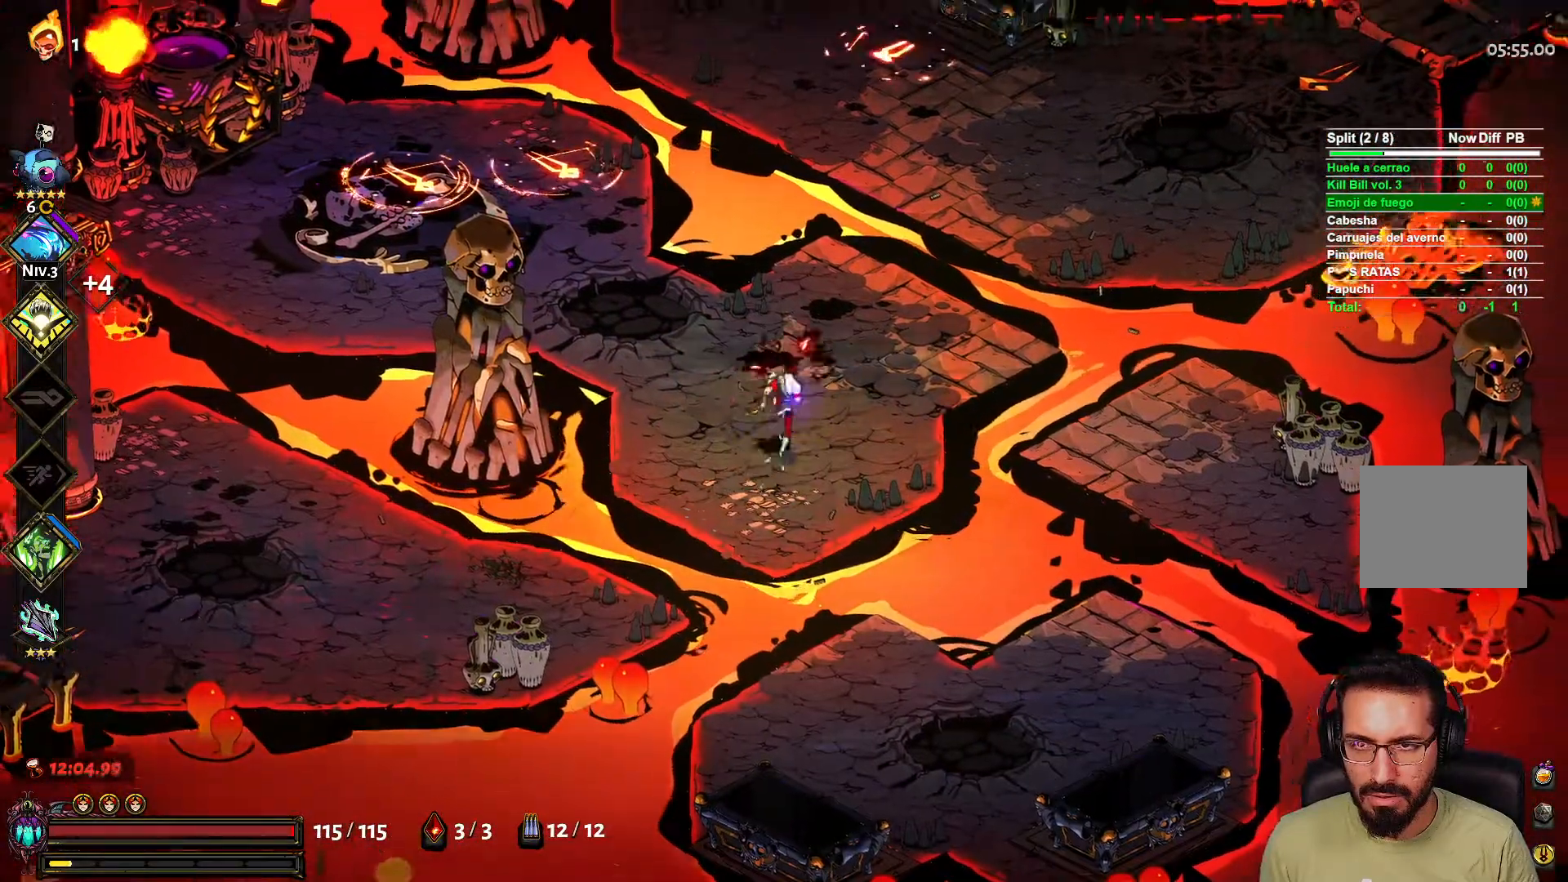
{"dt_ms": 500, "buttons": [], "left_stick": "up", "right_stick": "center", "events": [[100, "left_stick", "left"], [300, "left_stick", "down-right"], [350, "left_stick", "right"], [483, "left_stick", "up"]]}
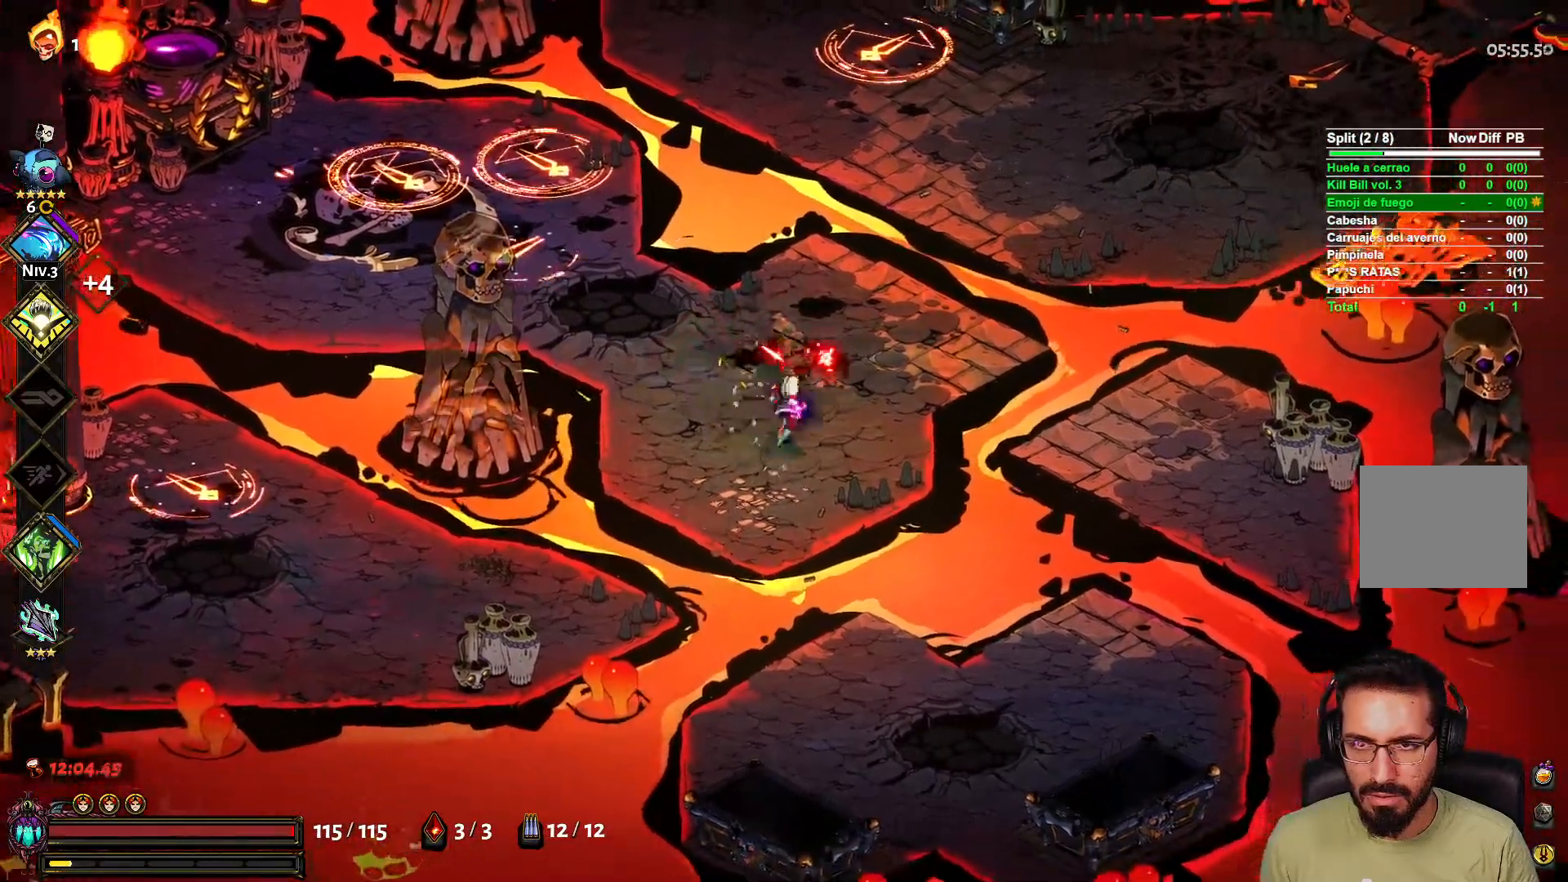
{"dt_ms": 500, "buttons": [], "left_stick": "center", "right_stick": "center", "events": [[17, "left_stick", "up-left"], [150, "Y", "down"], [233, "left_stick", "center"], [267, "Y", "up"]]}
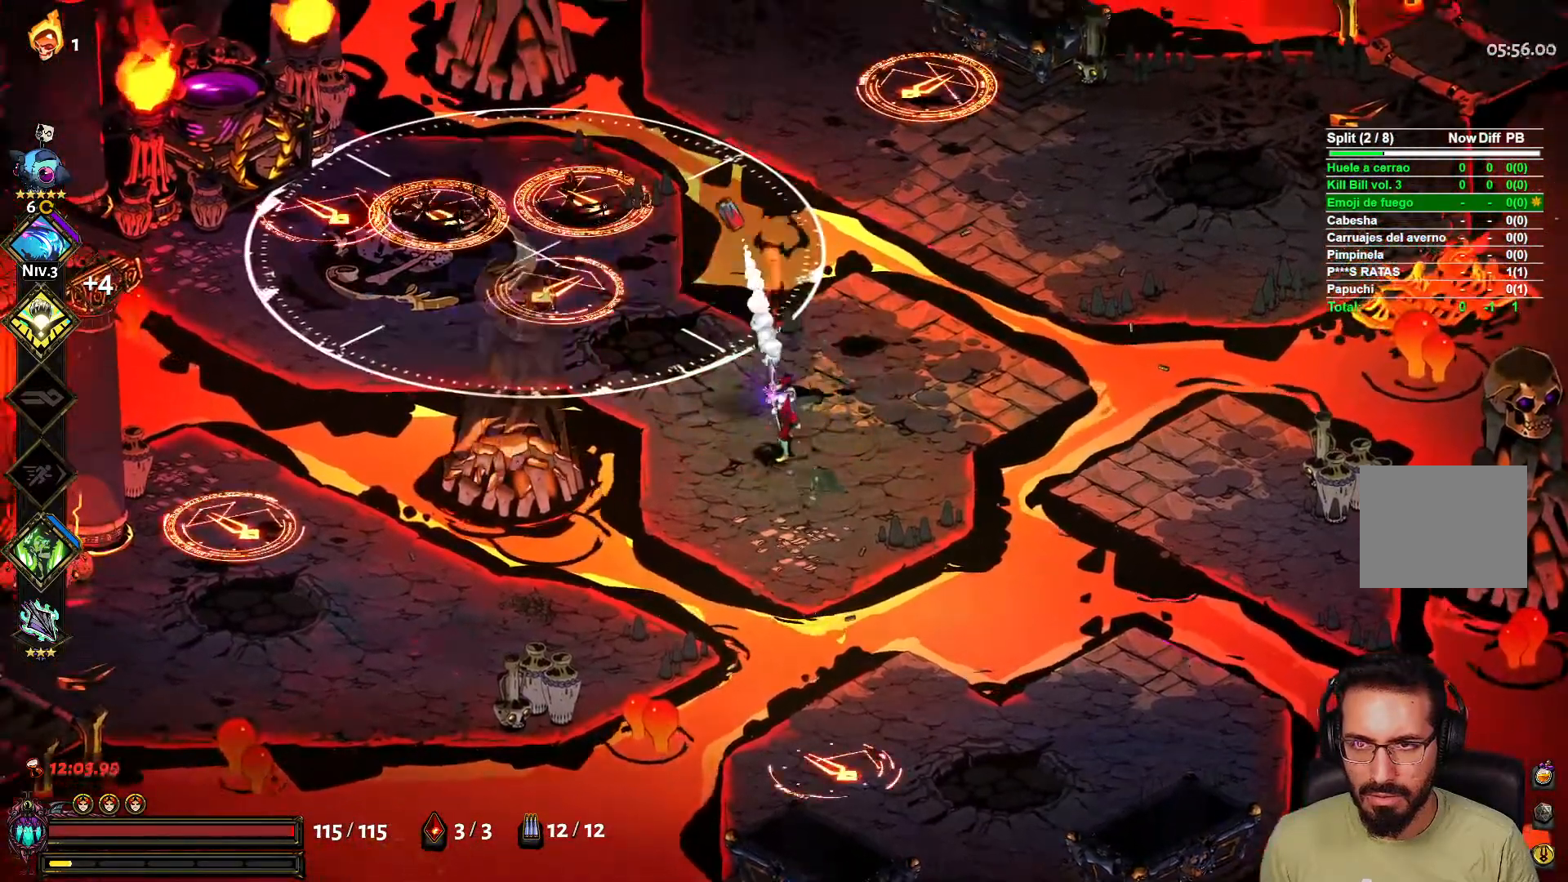
{"dt_ms": 500, "buttons": [], "left_stick": "right", "right_stick": "center", "events": [[50, "left_stick", "right"], [267, "left_stick", "down"], [317, "left_stick", "left"], [433, "left_stick", "right"]]}
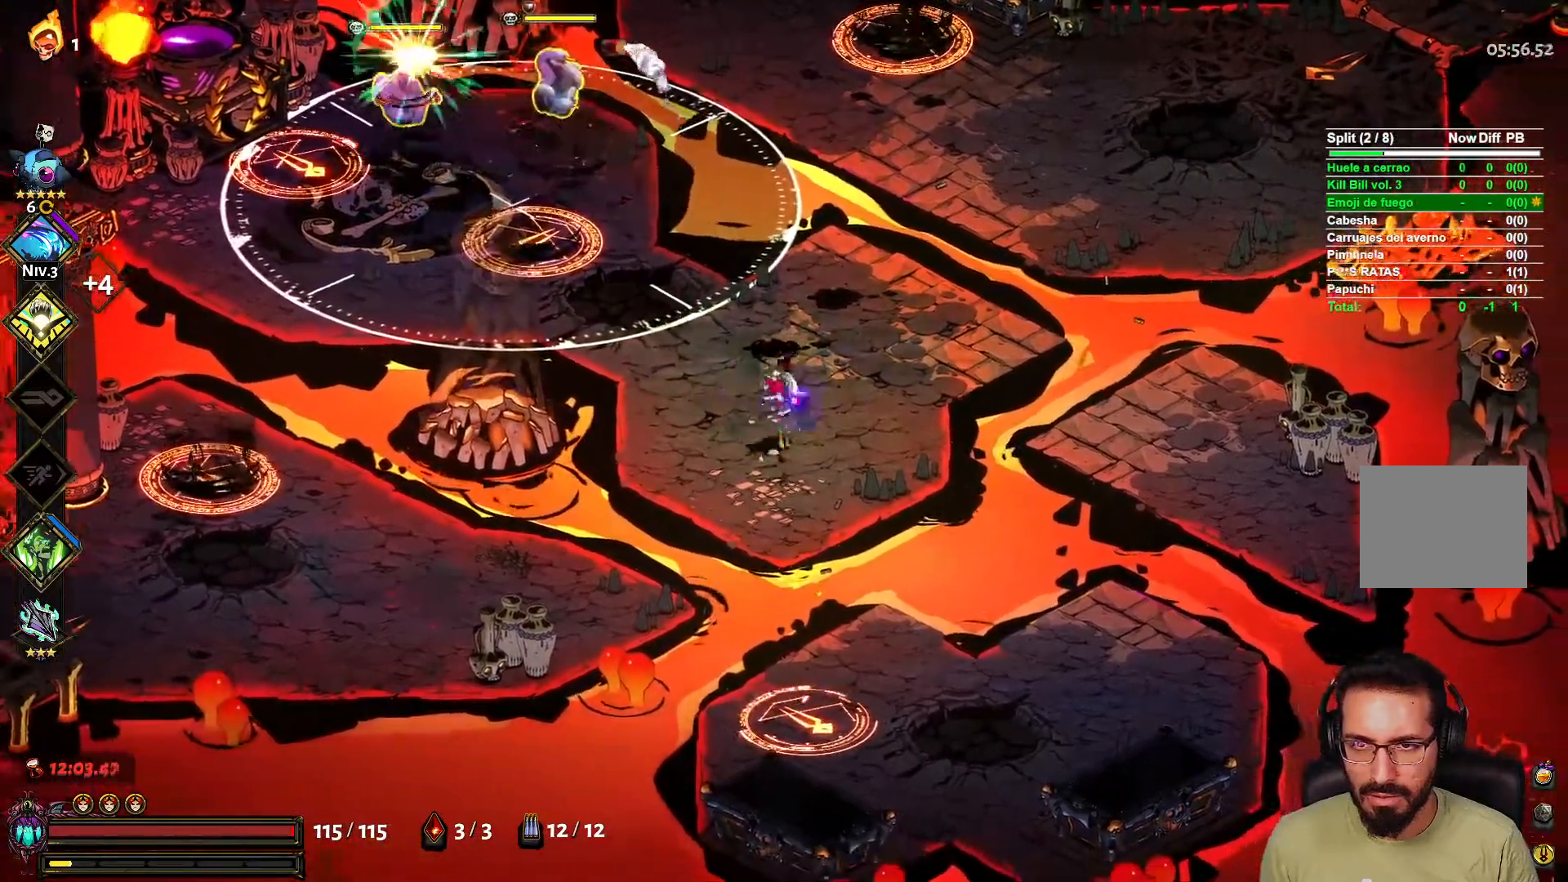
{"dt_ms": 500, "buttons": ["L2"], "left_stick": "right", "right_stick": "center", "events": [[83, "left_stick", "up-left"], [233, "left_stick", "center"], [367, "X", "down"], [400, "L2", "down"], [450, "left_stick", "right"], [500, "X", "up"]]}
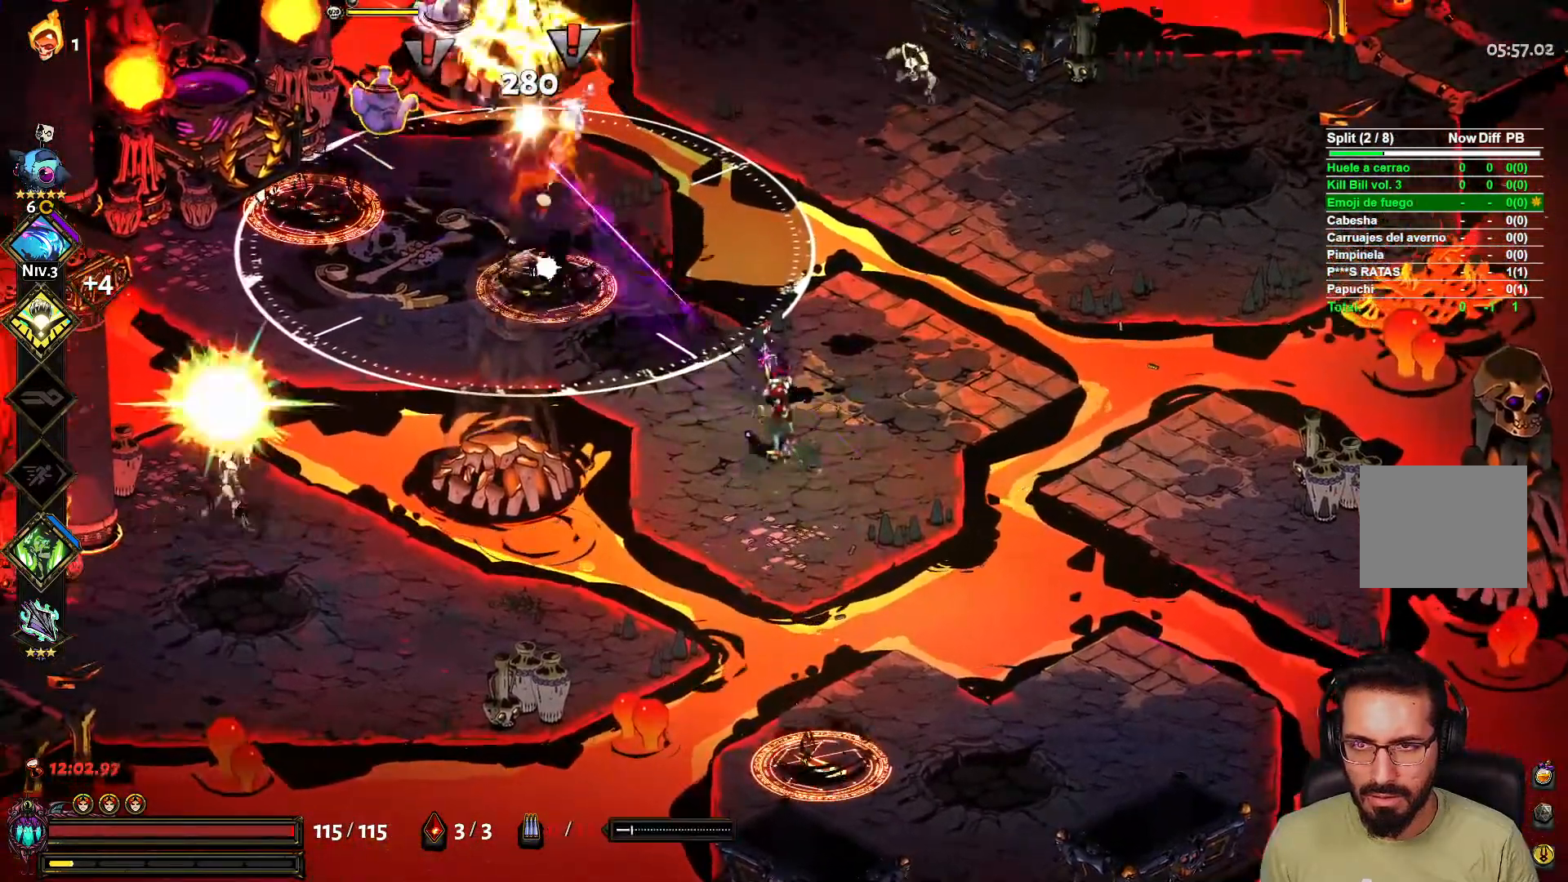
{"dt_ms": 1000, "buttons": [], "left_stick": "up-right", "right_stick": "center"}
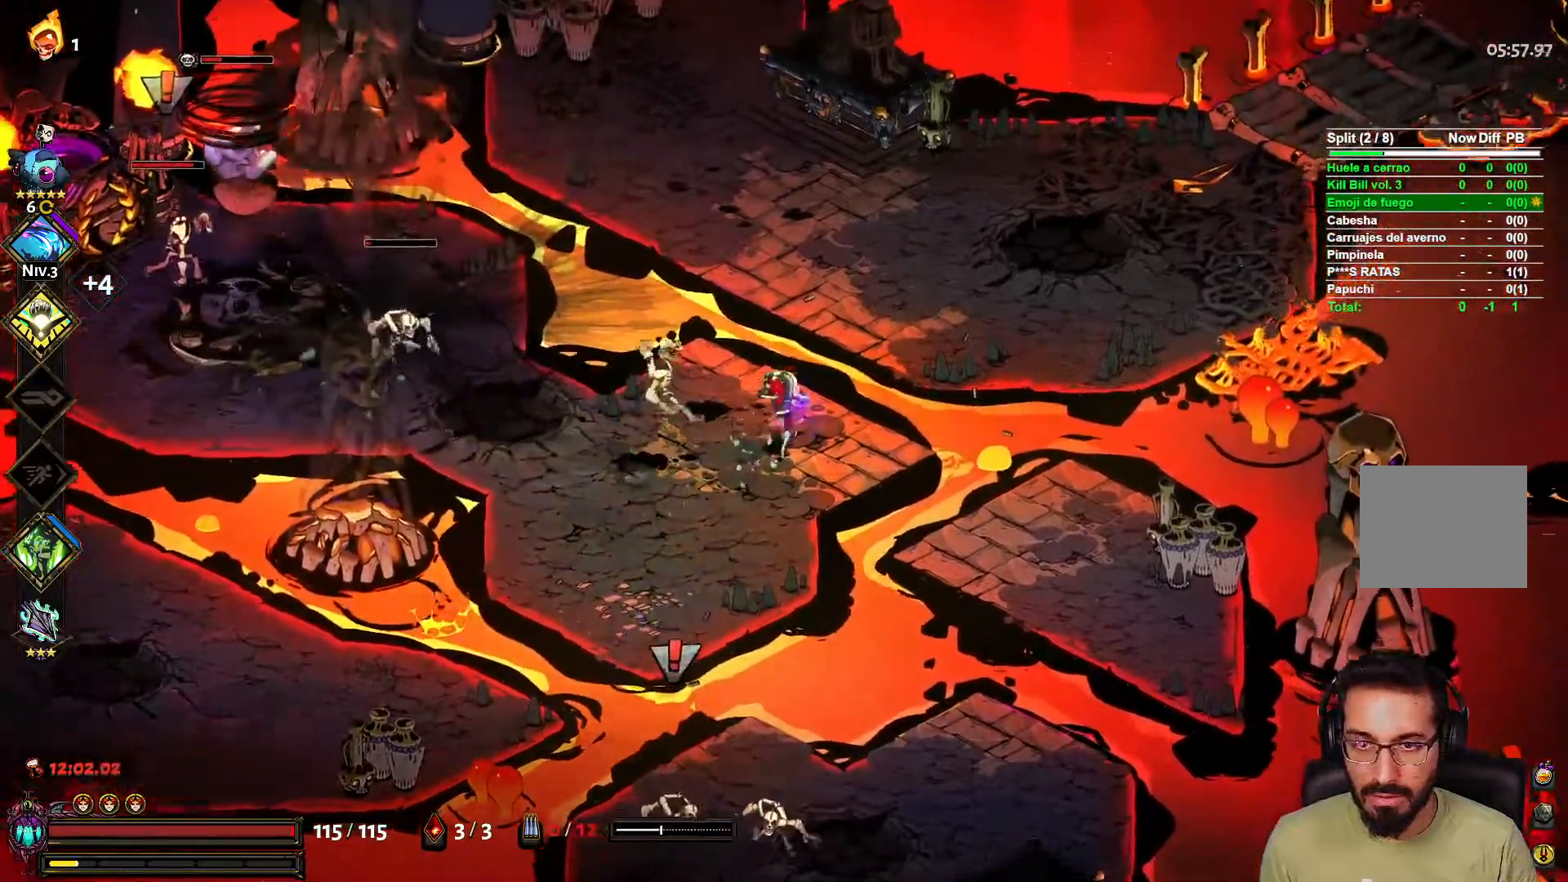
{"dt_ms": 500, "buttons": ["X"], "left_stick": "down-right", "right_stick": "center", "events": [[150, "A", "down"], [283, "A", "up"], [400, "left_stick", "down-right"], [467, "X", "down"]]}
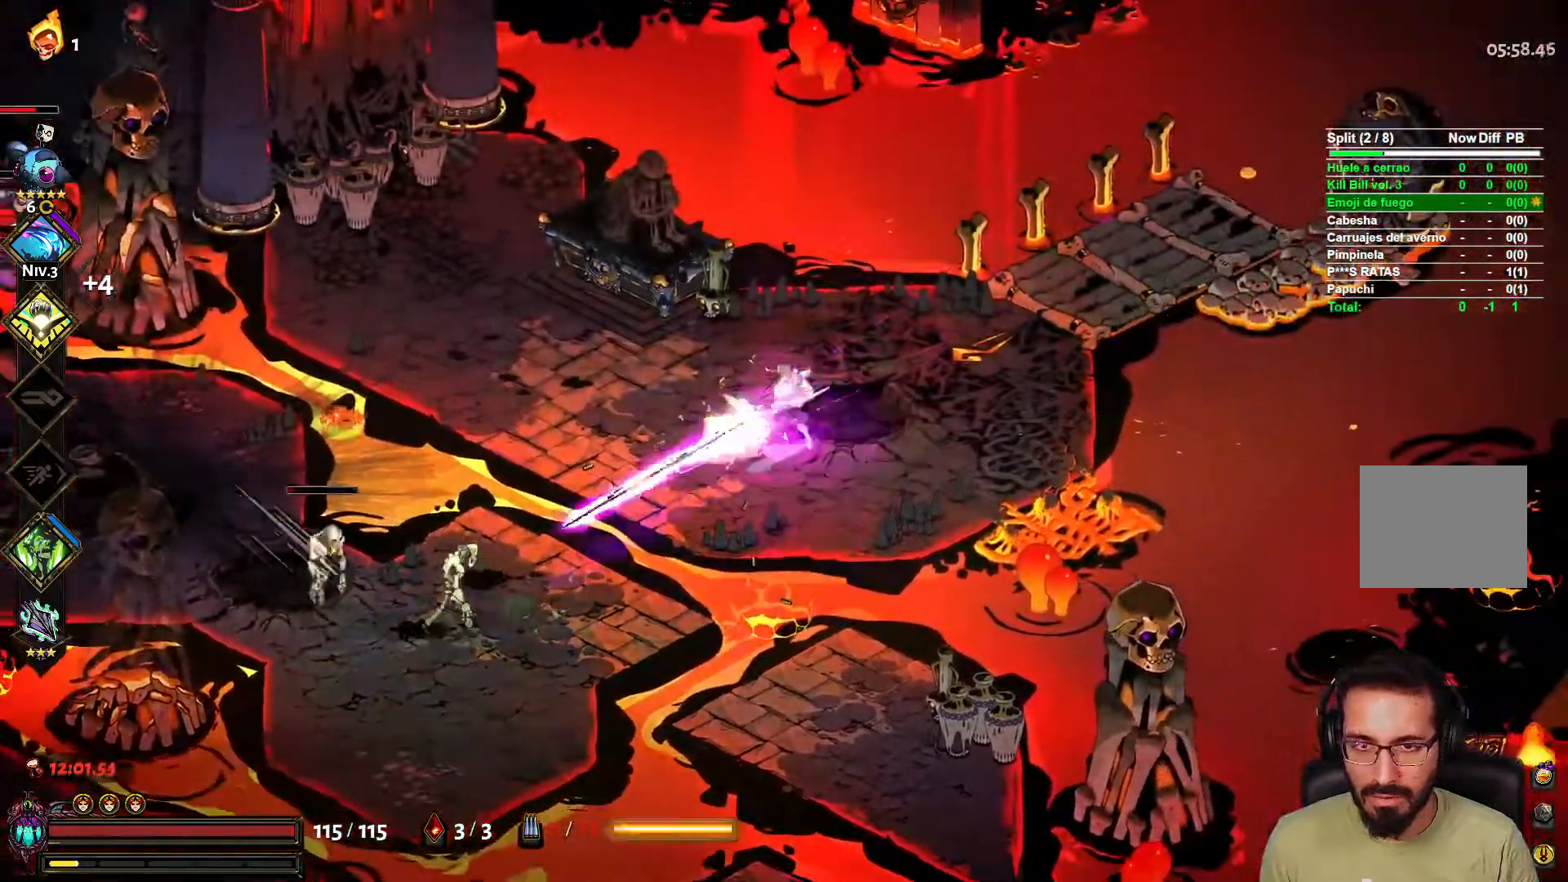
{"dt_ms": 500, "buttons": [], "left_stick": "up-right", "right_stick": "center", "events": [[33, "L2", "down"], [33, "left_stick", "left"], [100, "X", "up"], [133, "L2", "up"], [167, "left_stick", "up"], [233, "left_stick", "up-right"]]}
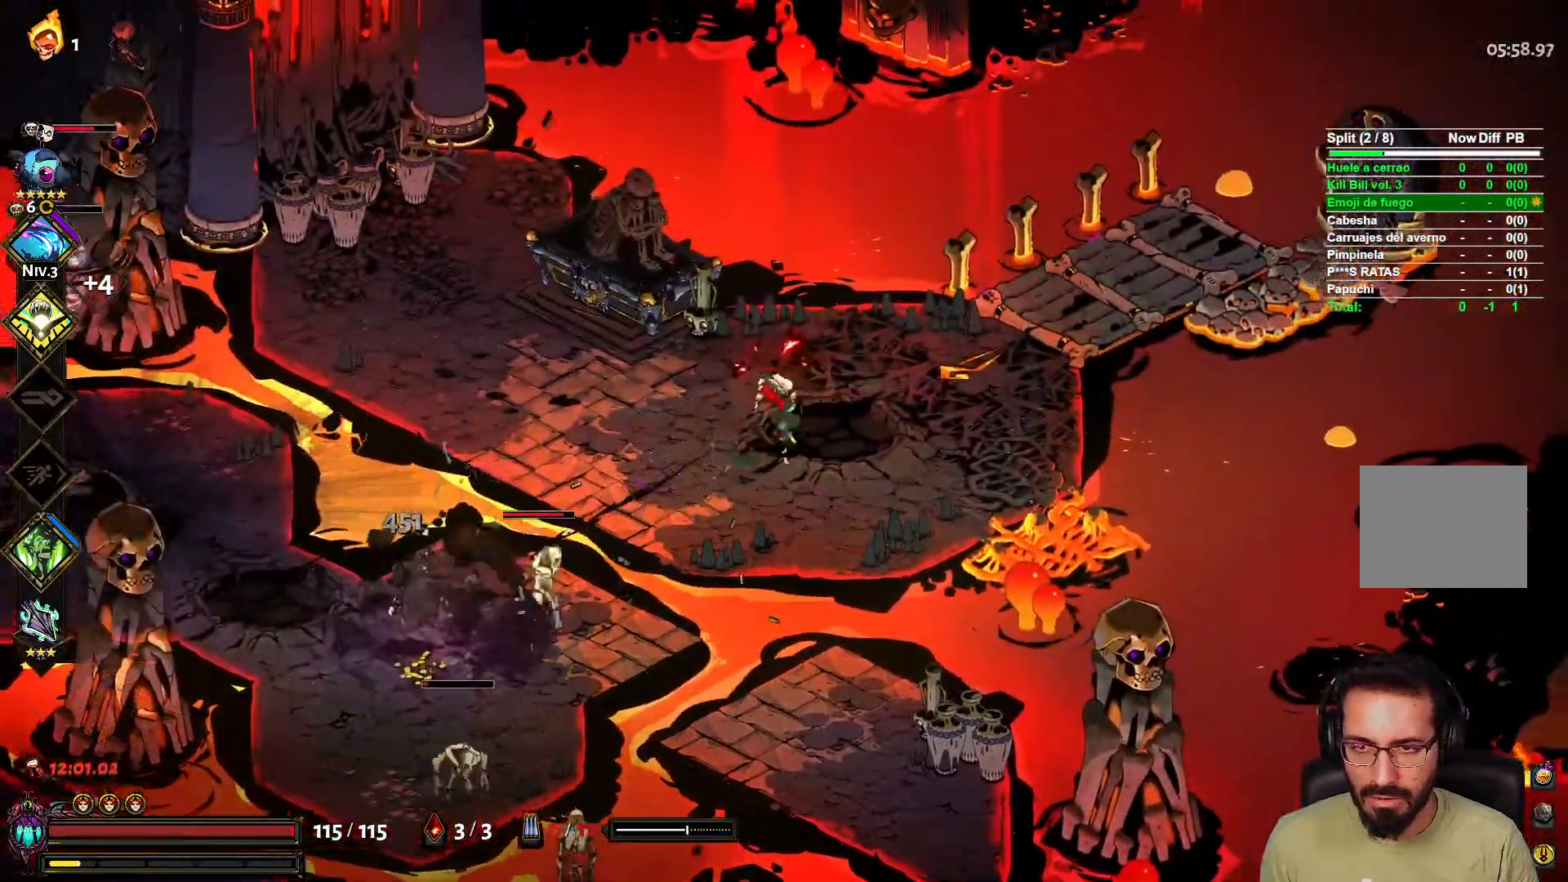
{"dt_ms": 500, "buttons": [], "left_stick": "down-left", "right_stick": "center", "events": [[217, "left_stick", "down-left"], [283, "X", "down"], [333, "L2", "down"], [417, "X", "up"], [433, "L2", "up"]]}
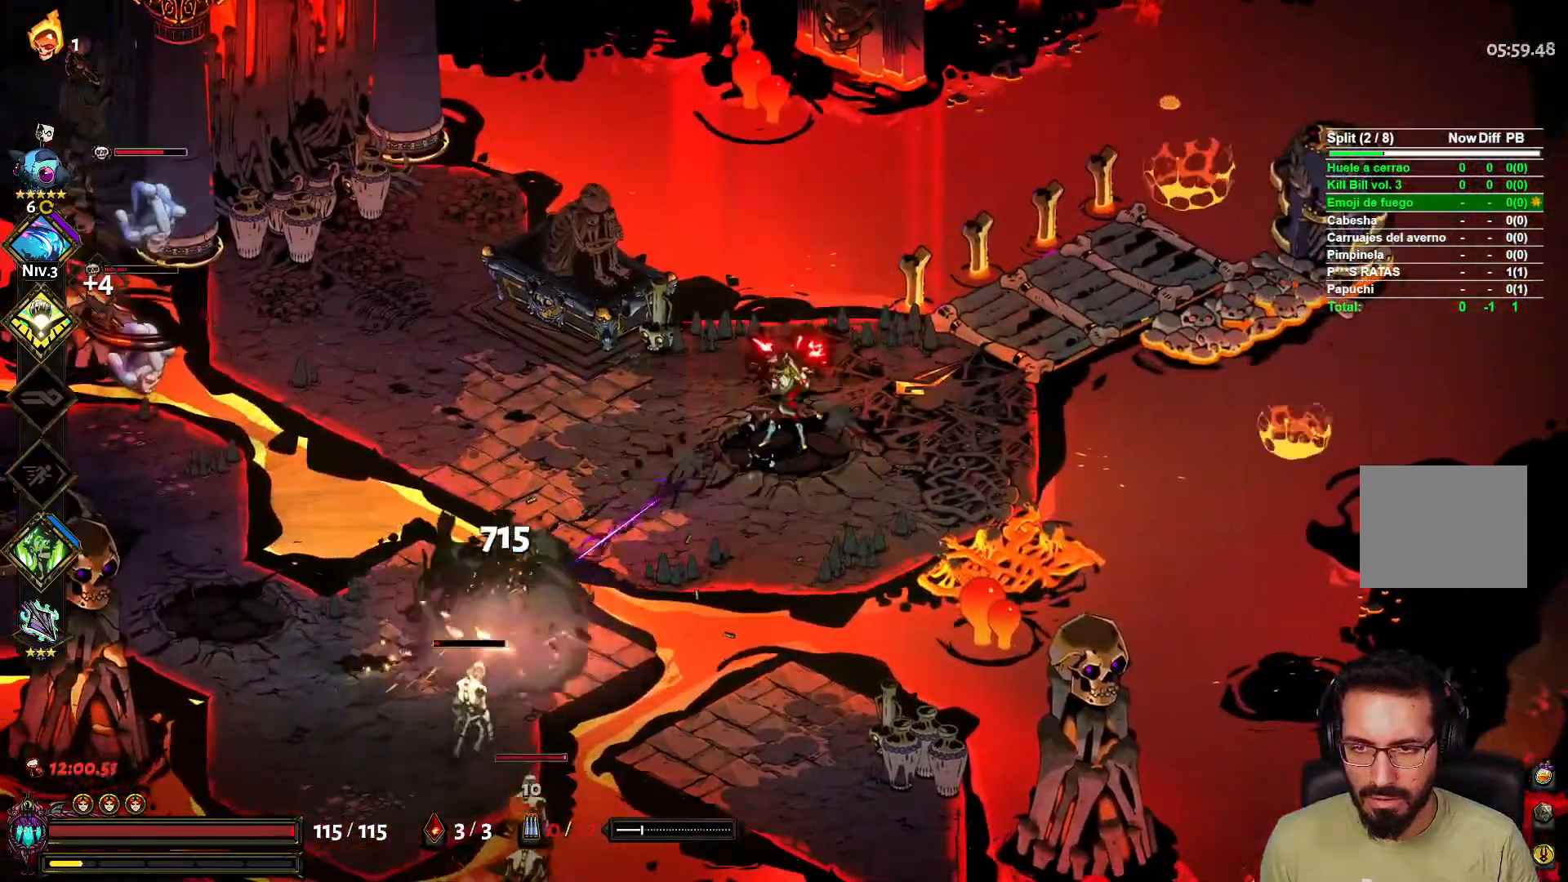
{"dt_ms": 500, "buttons": [], "left_stick": "down-left", "right_stick": "center", "events": [[17, "left_stick", "up-right"], [300, "left_stick", "down-left"]]}
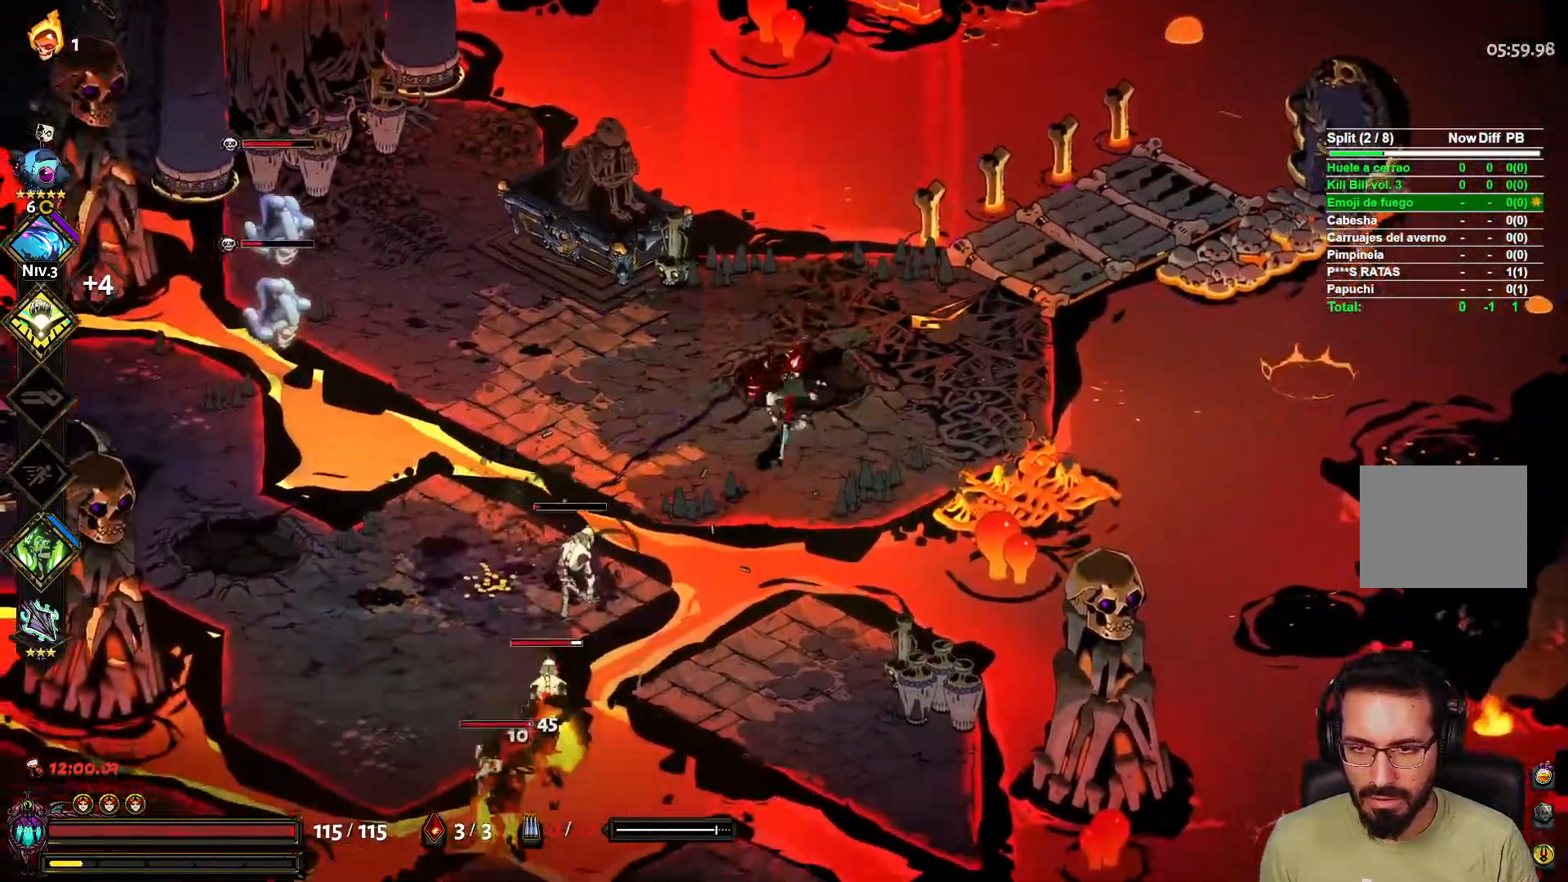
{"dt_ms": 500, "buttons": [], "left_stick": "up-right", "right_stick": "center", "events": [[50, "X", "down"], [133, "L2", "down"], [183, "X", "up"], [200, "left_stick", "up-right"], [217, "L2", "up"]]}
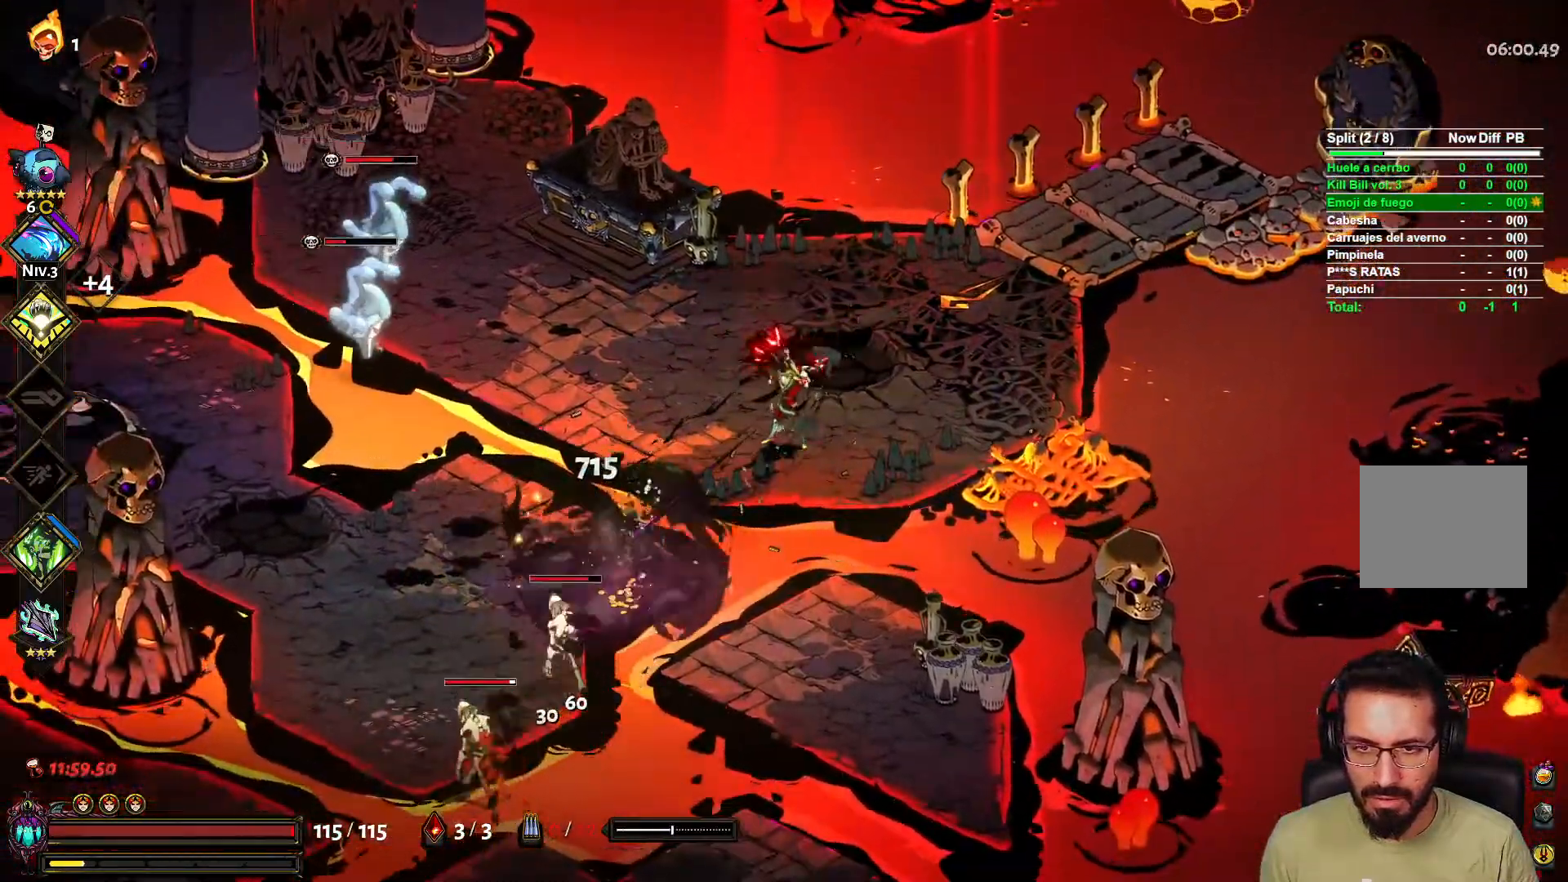
{"dt_ms": 500, "buttons": ["X"], "left_stick": "right", "right_stick": "center", "events": [[50, "left_stick", "right"], [167, "left_stick", "down"], [283, "A", "down"], [400, "A", "up"], [500, "X", "down"], [500, "left_stick", "right"]]}
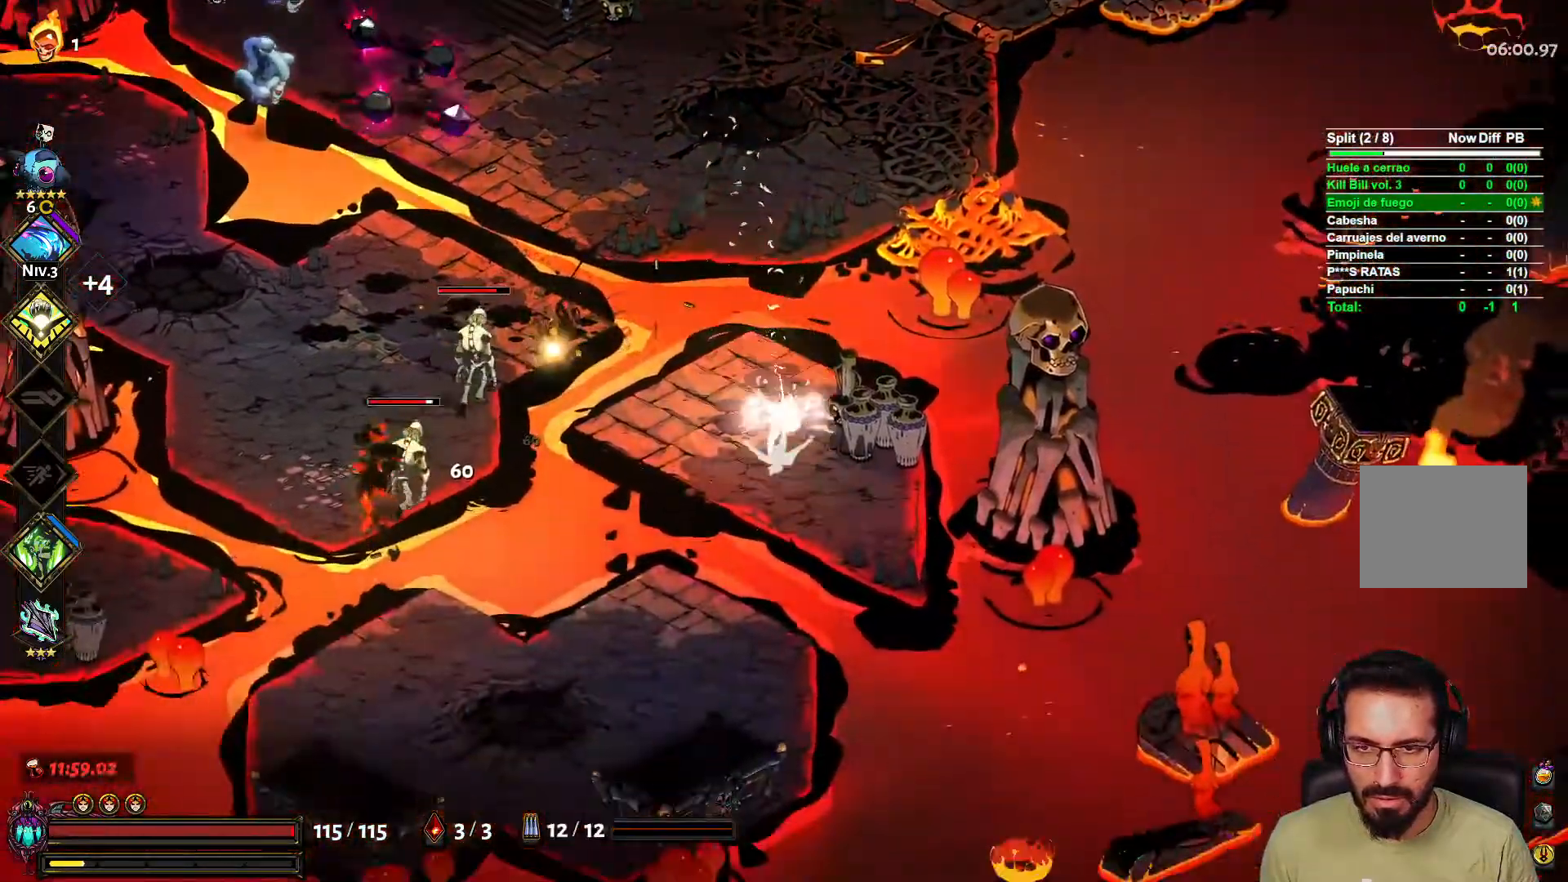
{"dt_ms": 500, "buttons": [], "left_stick": "right", "right_stick": "center", "events": [[67, "L2", "down"], [67, "left_stick", "up-left"], [117, "X", "up"], [183, "L2", "up"], [333, "left_stick", "right"]]}
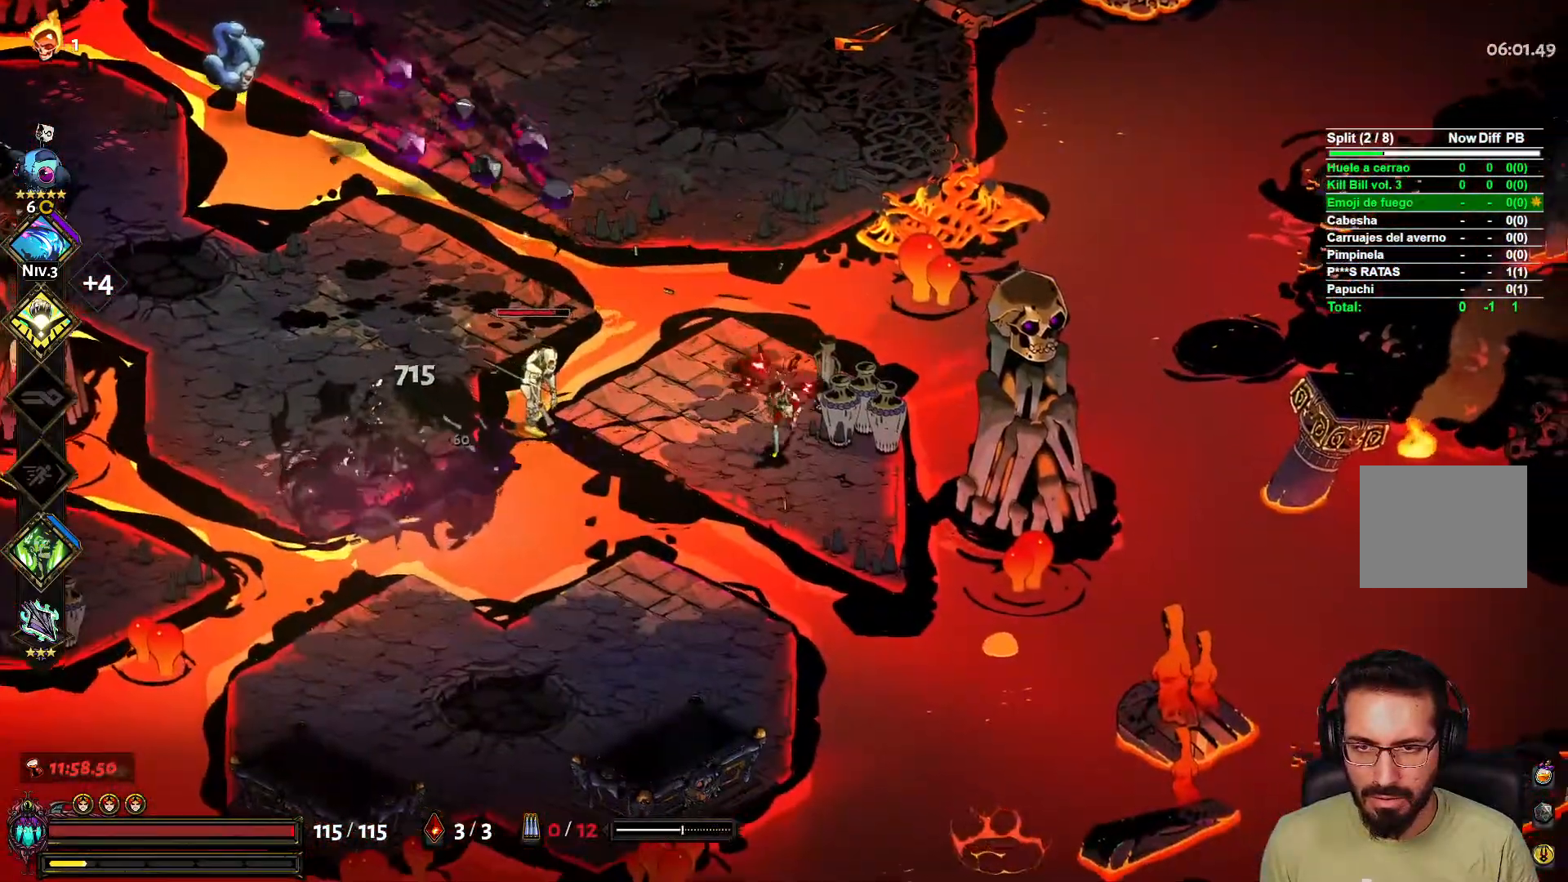
{"dt_ms": 500, "buttons": ["X"], "left_stick": "up", "right_stick": "center", "events": [[50, "left_stick", "down-left"], [183, "A", "down"], [367, "A", "up"], [467, "X", "down"], [500, "left_stick", "up"]]}
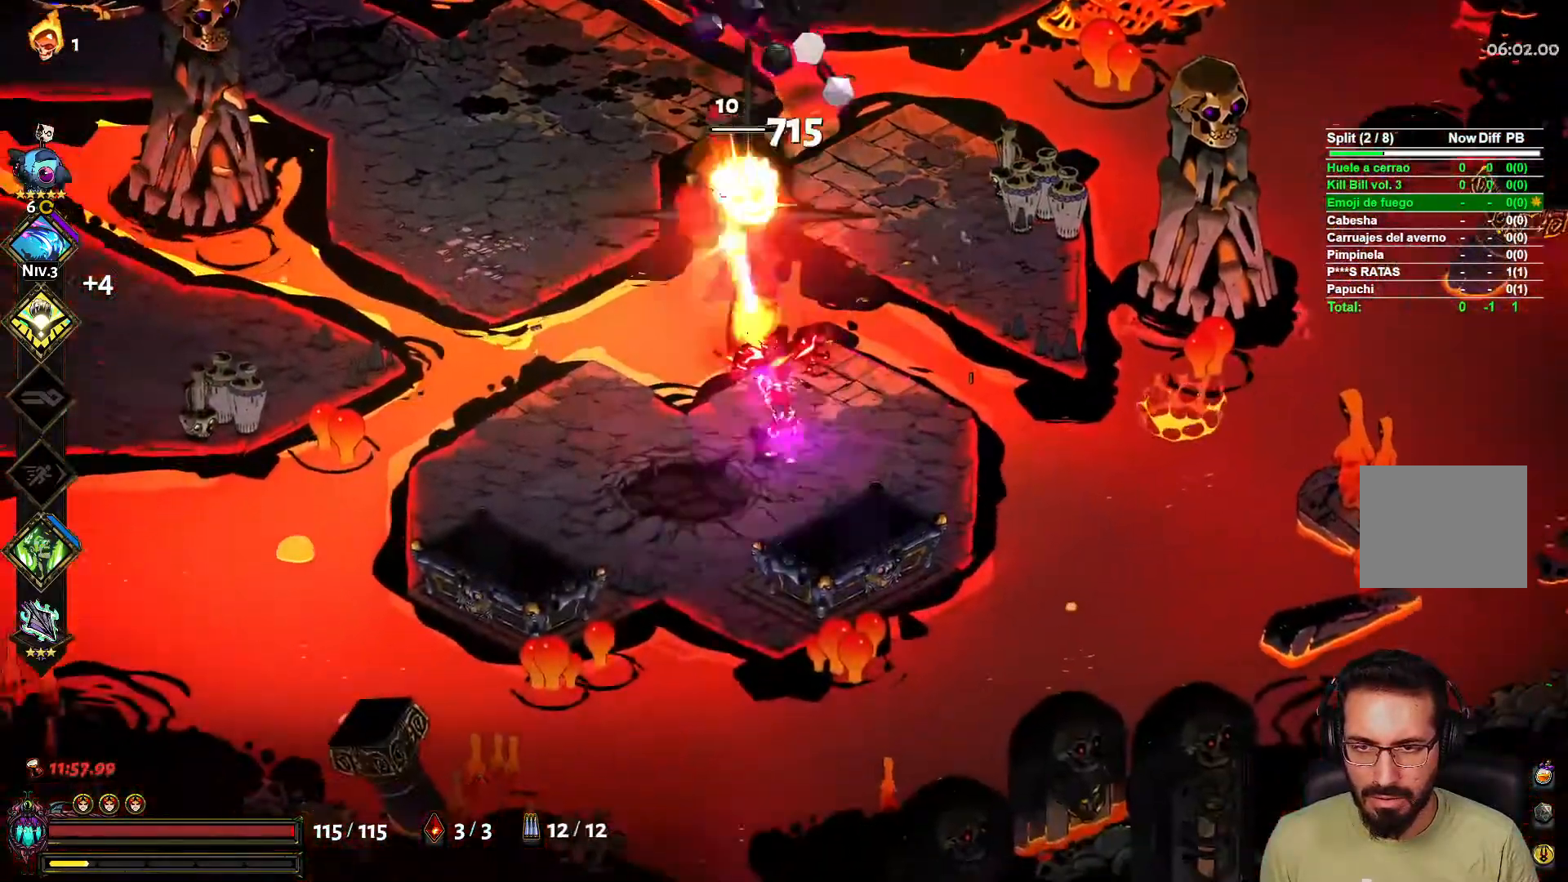
{"dt_ms": 500, "buttons": [], "left_stick": "left", "right_stick": "center", "events": [[17, "L2", "down"], [100, "X", "up"], [117, "L2", "up"], [117, "left_stick", "left"], [317, "A", "down"], [450, "A", "up"]]}
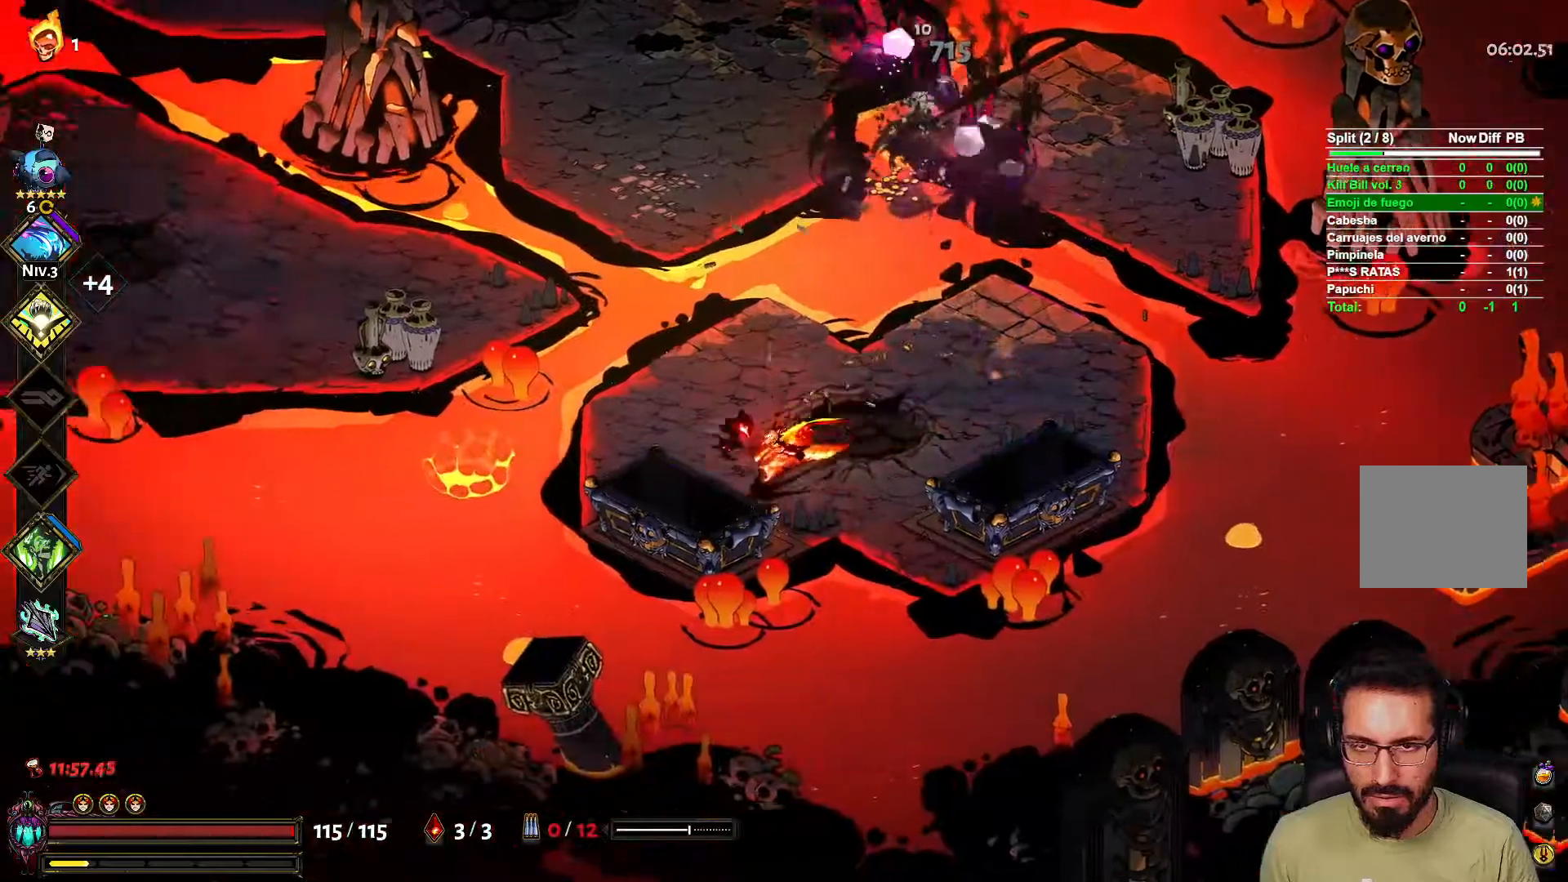
{"dt_ms": 500, "buttons": ["A"], "left_stick": "up", "right_stick": "center", "events": [[200, "left_stick", "up-left"], [317, "A", "down"], [400, "left_stick", "up"]]}
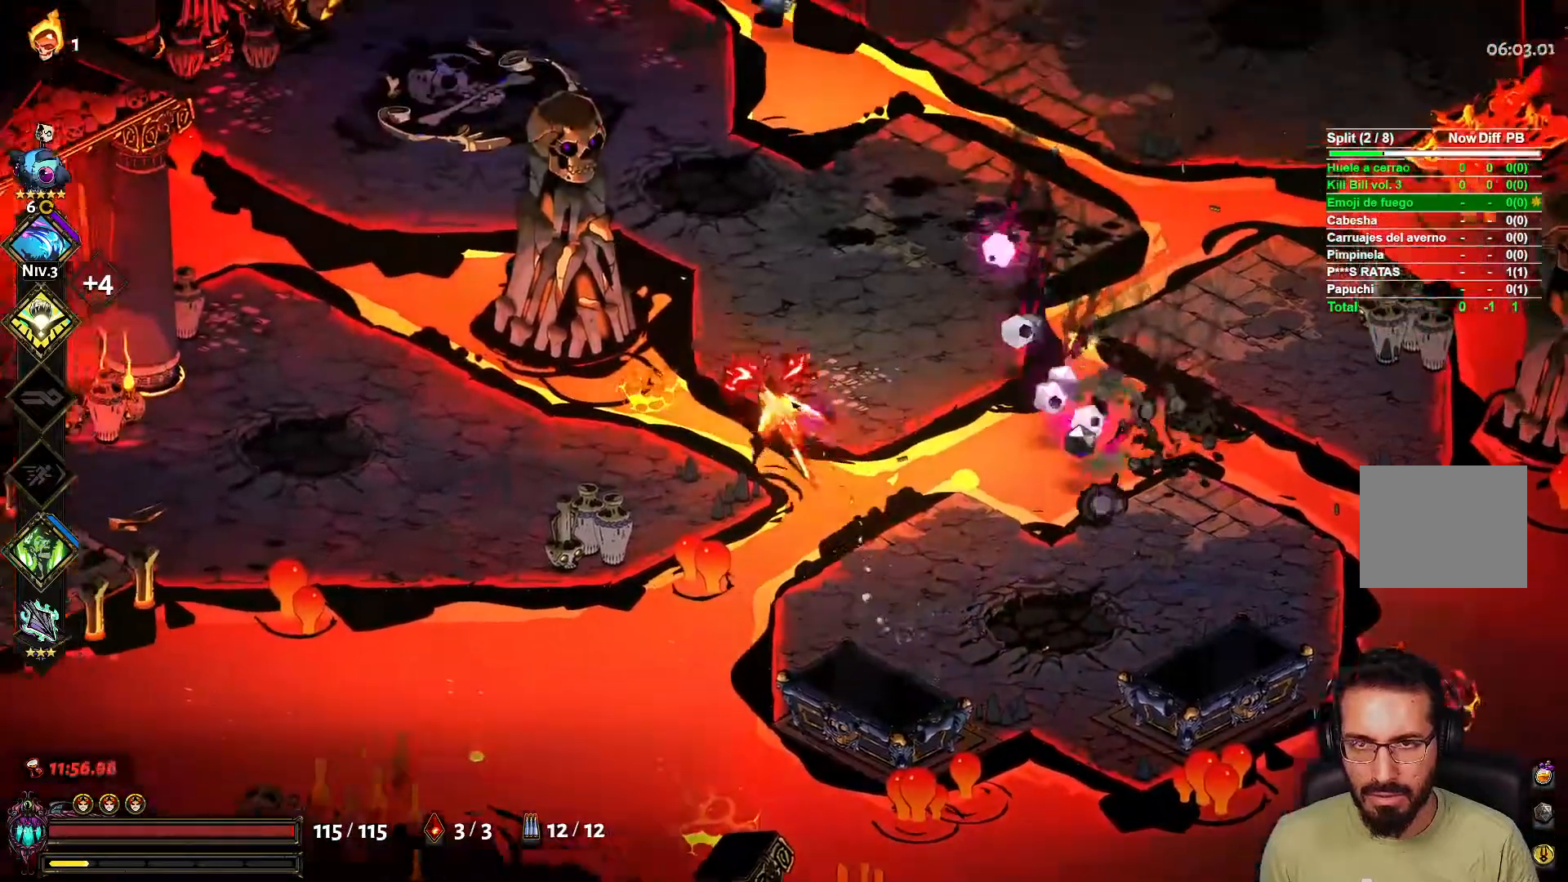
{"dt_ms": 500, "buttons": ["A"], "left_stick": "up", "right_stick": "center", "events": [[50, "A", "up"], [100, "X", "down"], [167, "L2", "down"], [250, "X", "up"], [350, "L2", "up"], [450, "A", "down"]]}
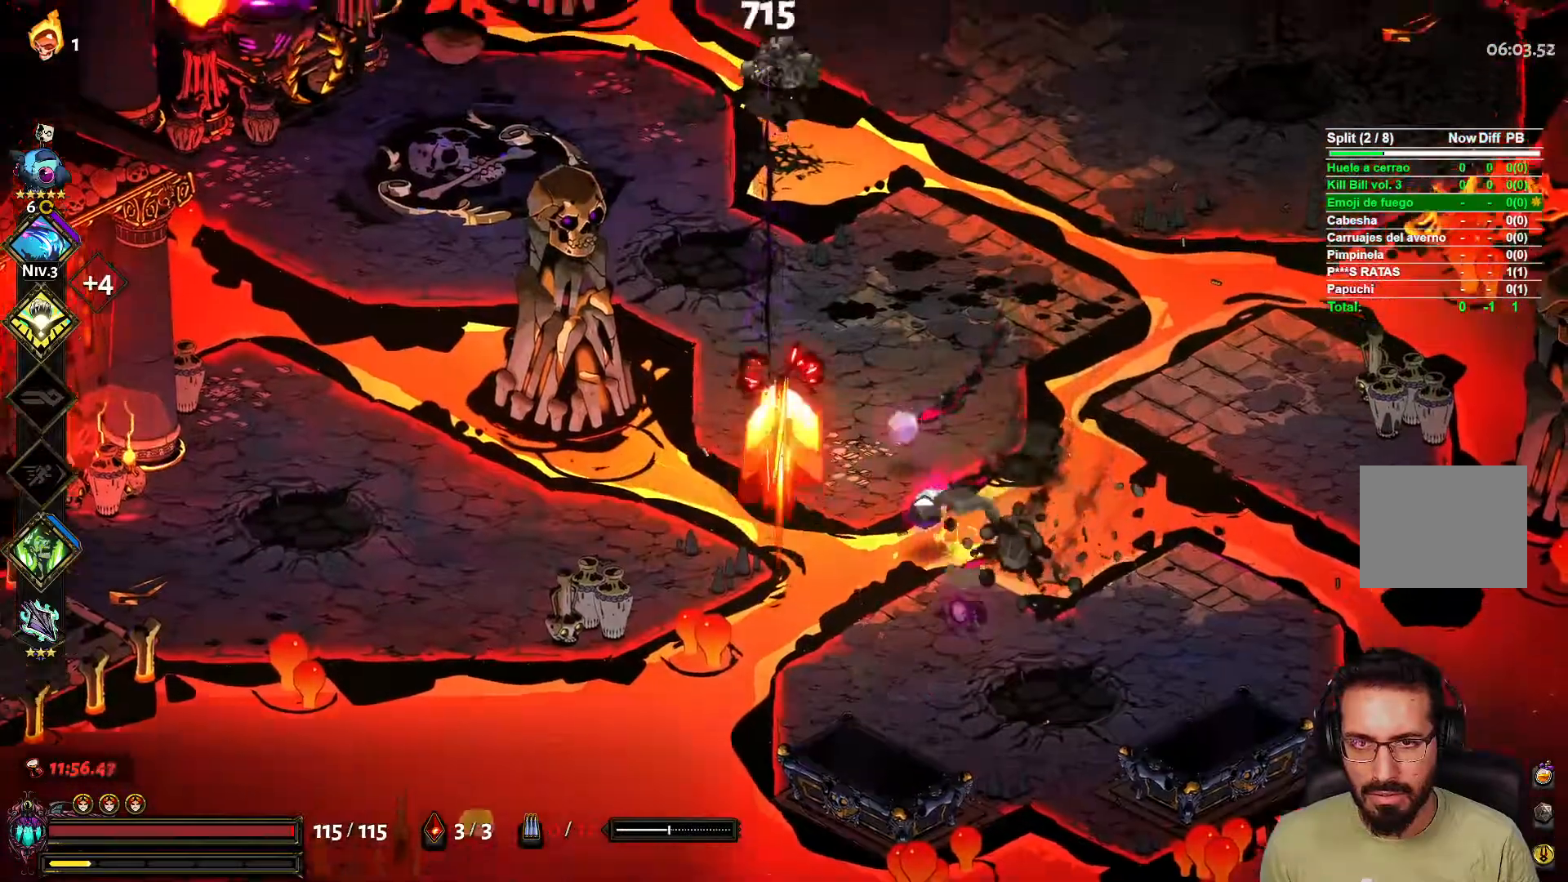
{"dt_ms": 500, "buttons": [], "left_stick": "up-left", "right_stick": "center"}
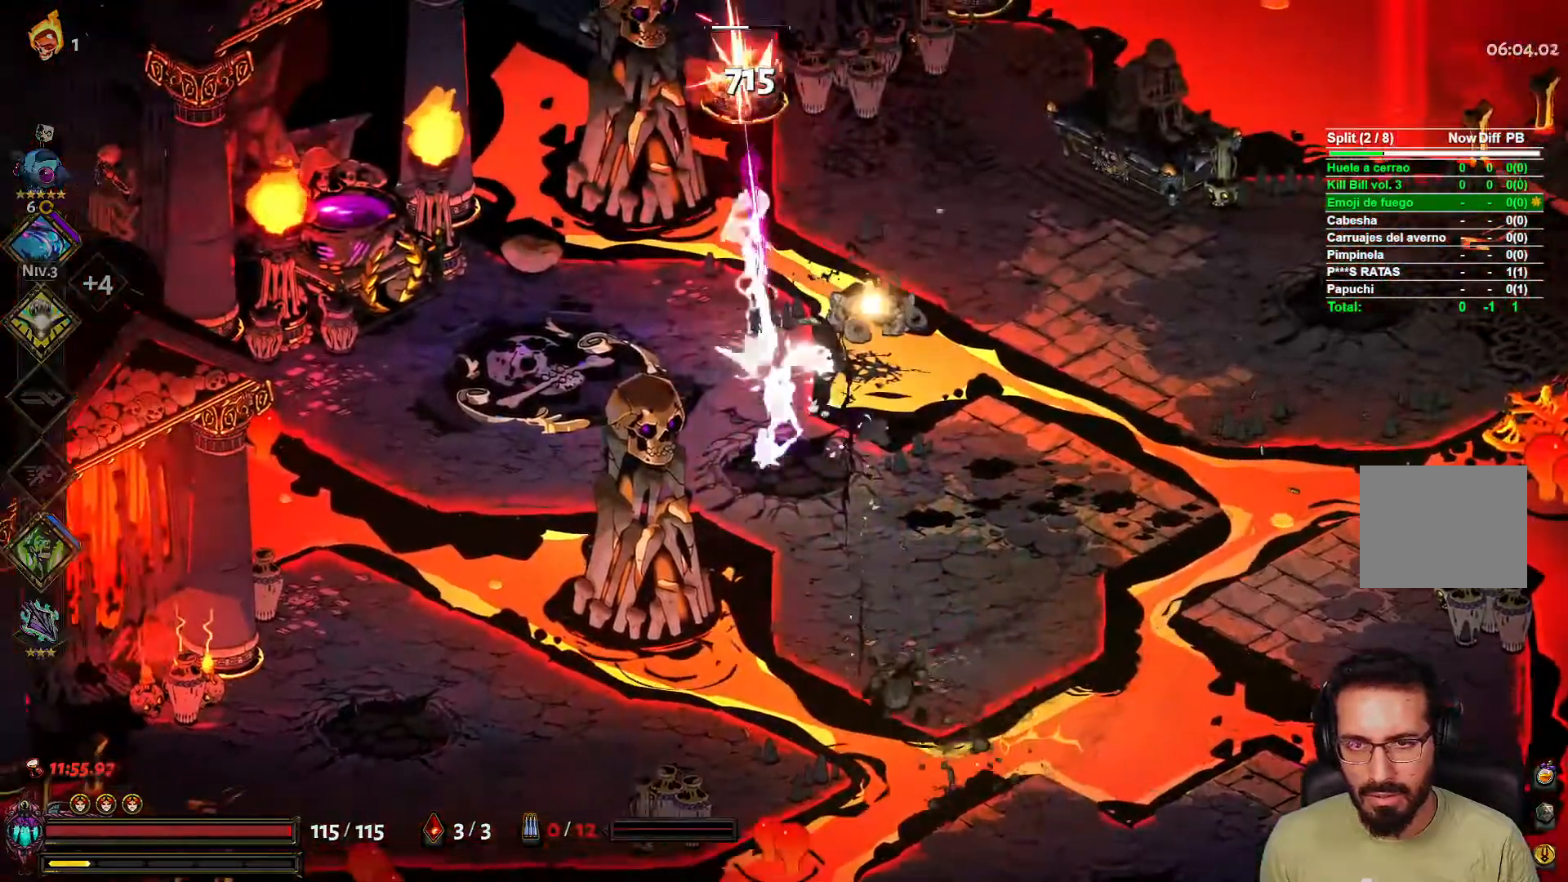
{"dt_ms": 500, "buttons": [], "left_stick": "up-left", "right_stick": "center", "events": [[67, "L2", "down"], [167, "L2", "up"]]}
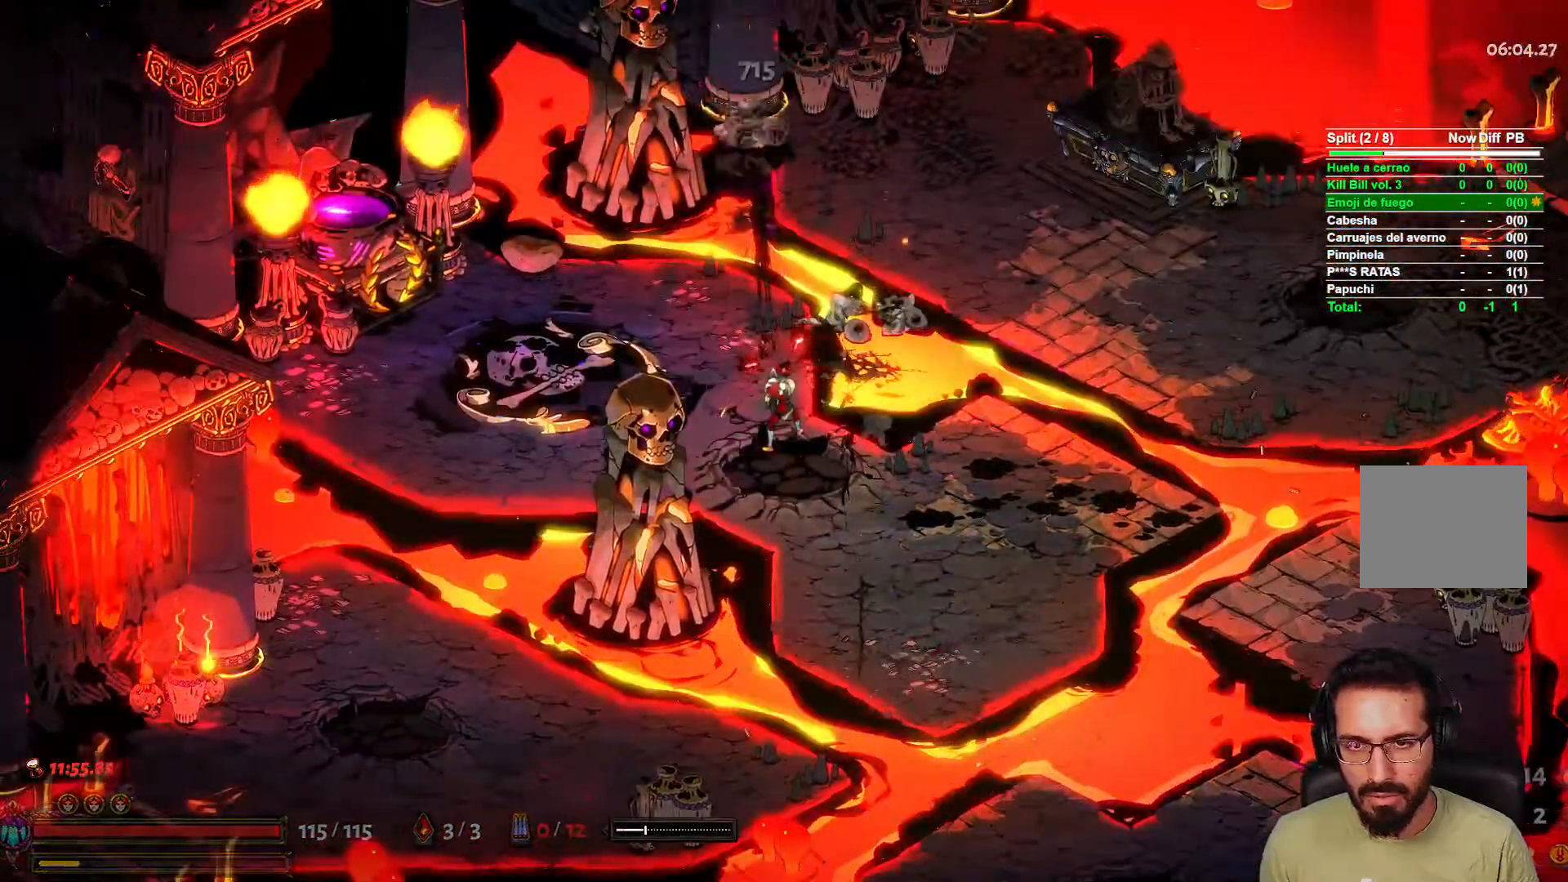
{"dt_ms": 500, "buttons": [], "left_stick": "center", "right_stick": "center", "events": [[317, "left_stick", "center"]]}
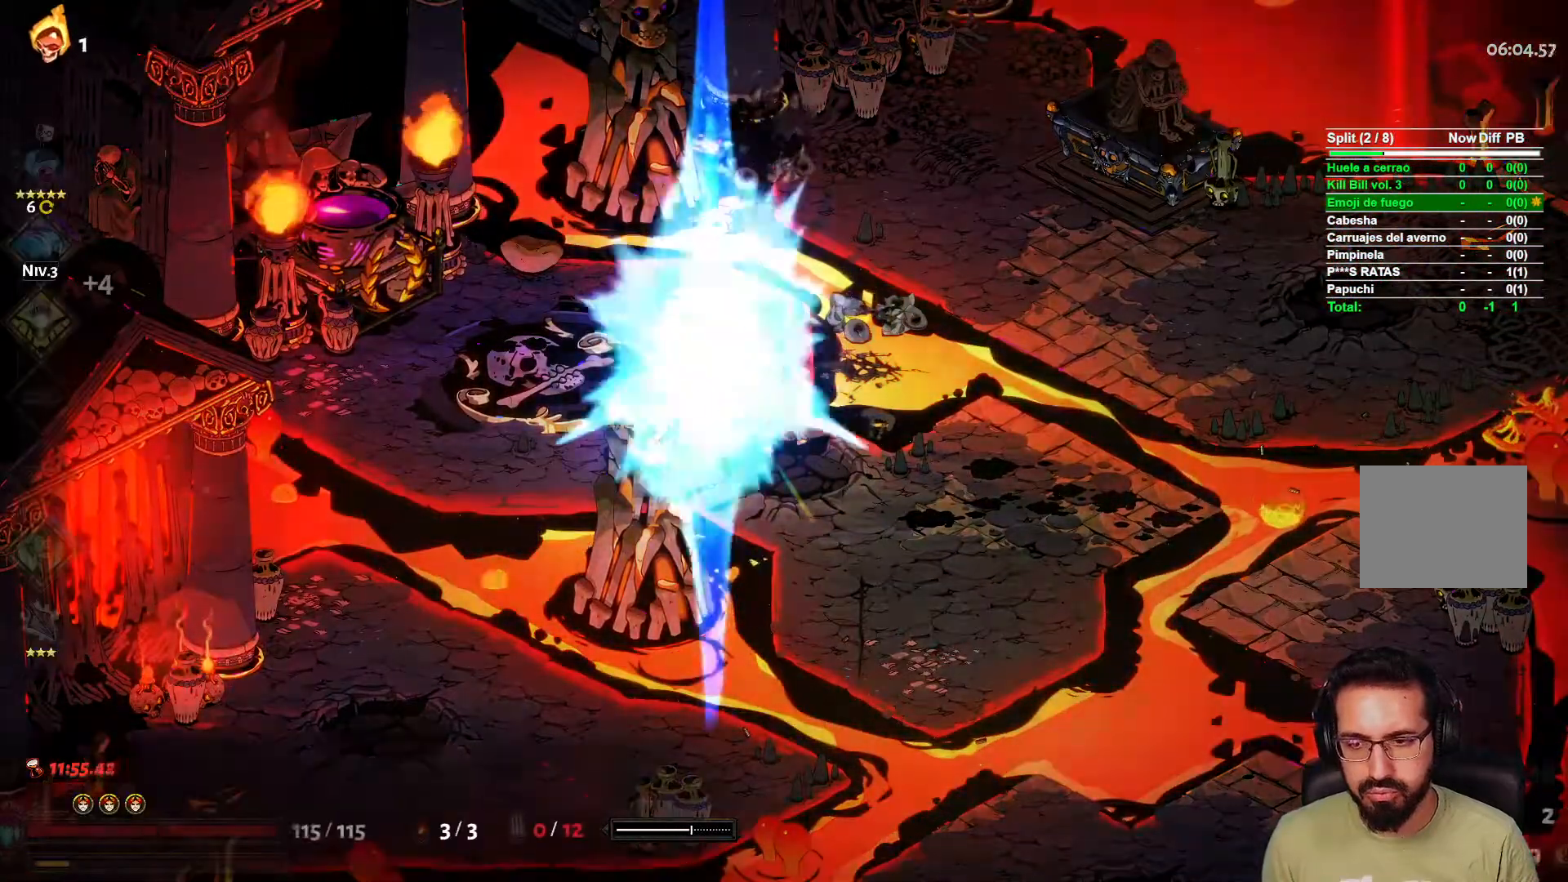
{"dt_ms": 500, "buttons": [], "left_stick": "center", "right_stick": "center", "events": []}
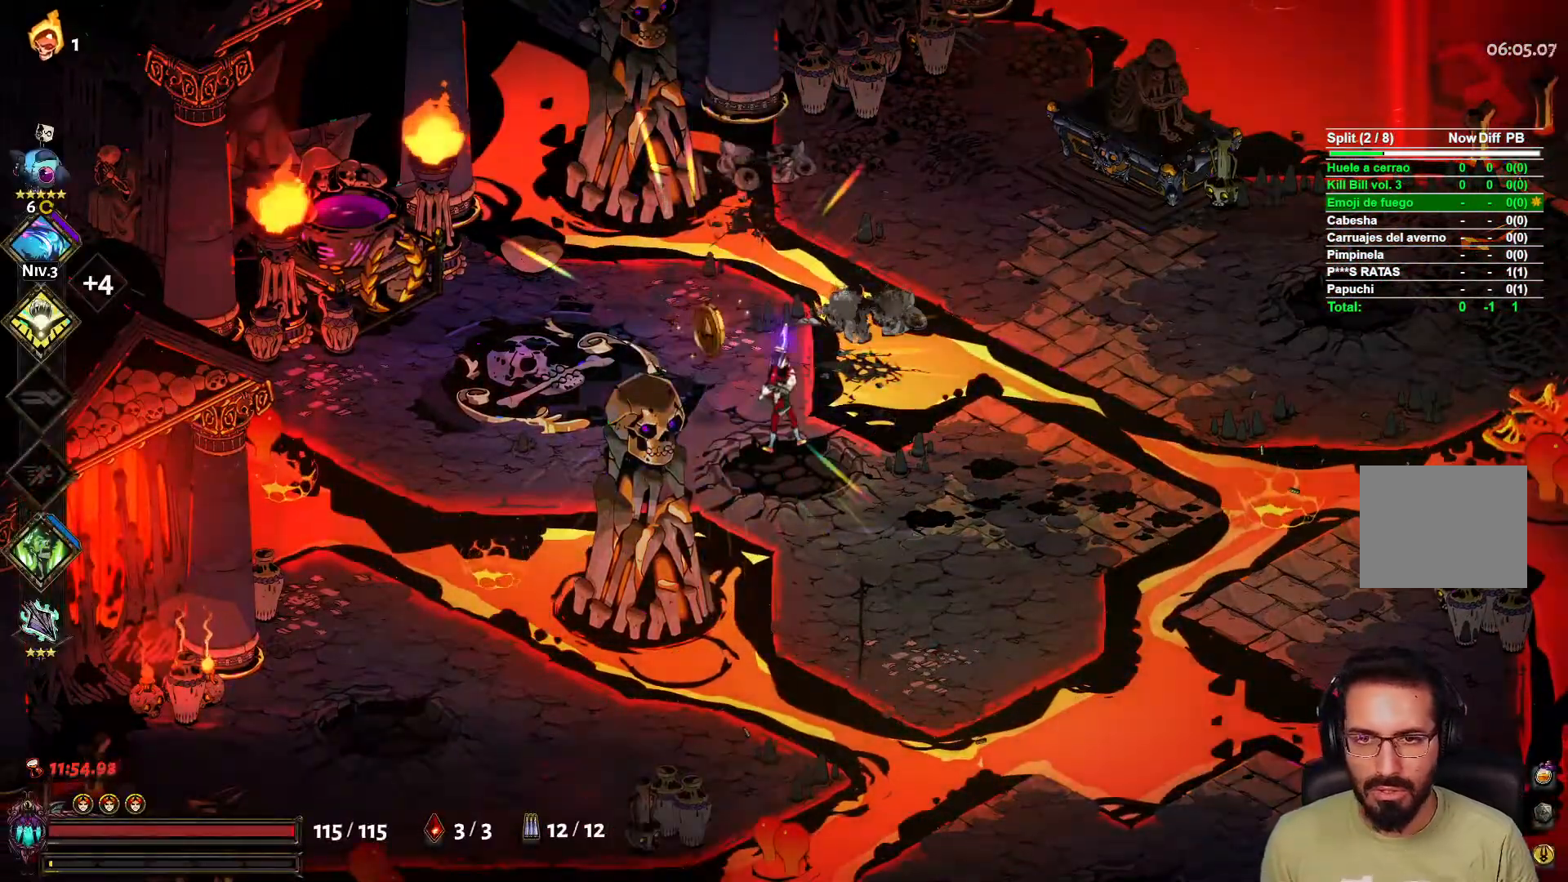
{"dt_ms": 500, "buttons": ["R1"], "left_stick": "center", "right_stick": "center", "events": [[217, "left_stick", "up-left"], [383, "R1", "down"], [383, "left_stick", "center"]]}
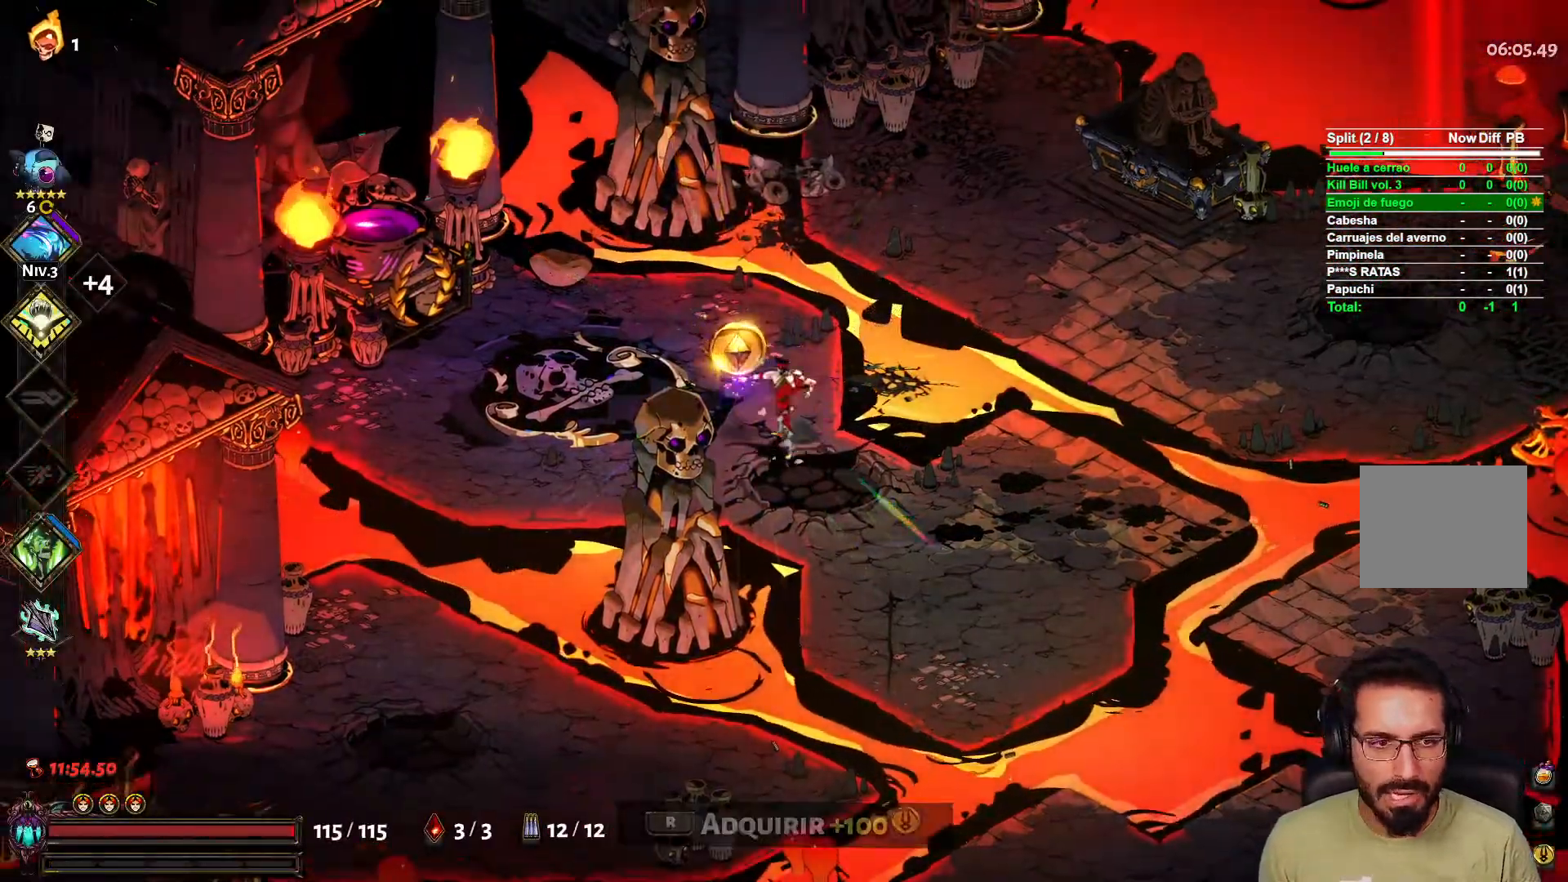
{"dt_ms": 500, "buttons": [], "left_stick": "center", "right_stick": "center", "events": [[17, "R1", "up"]]}
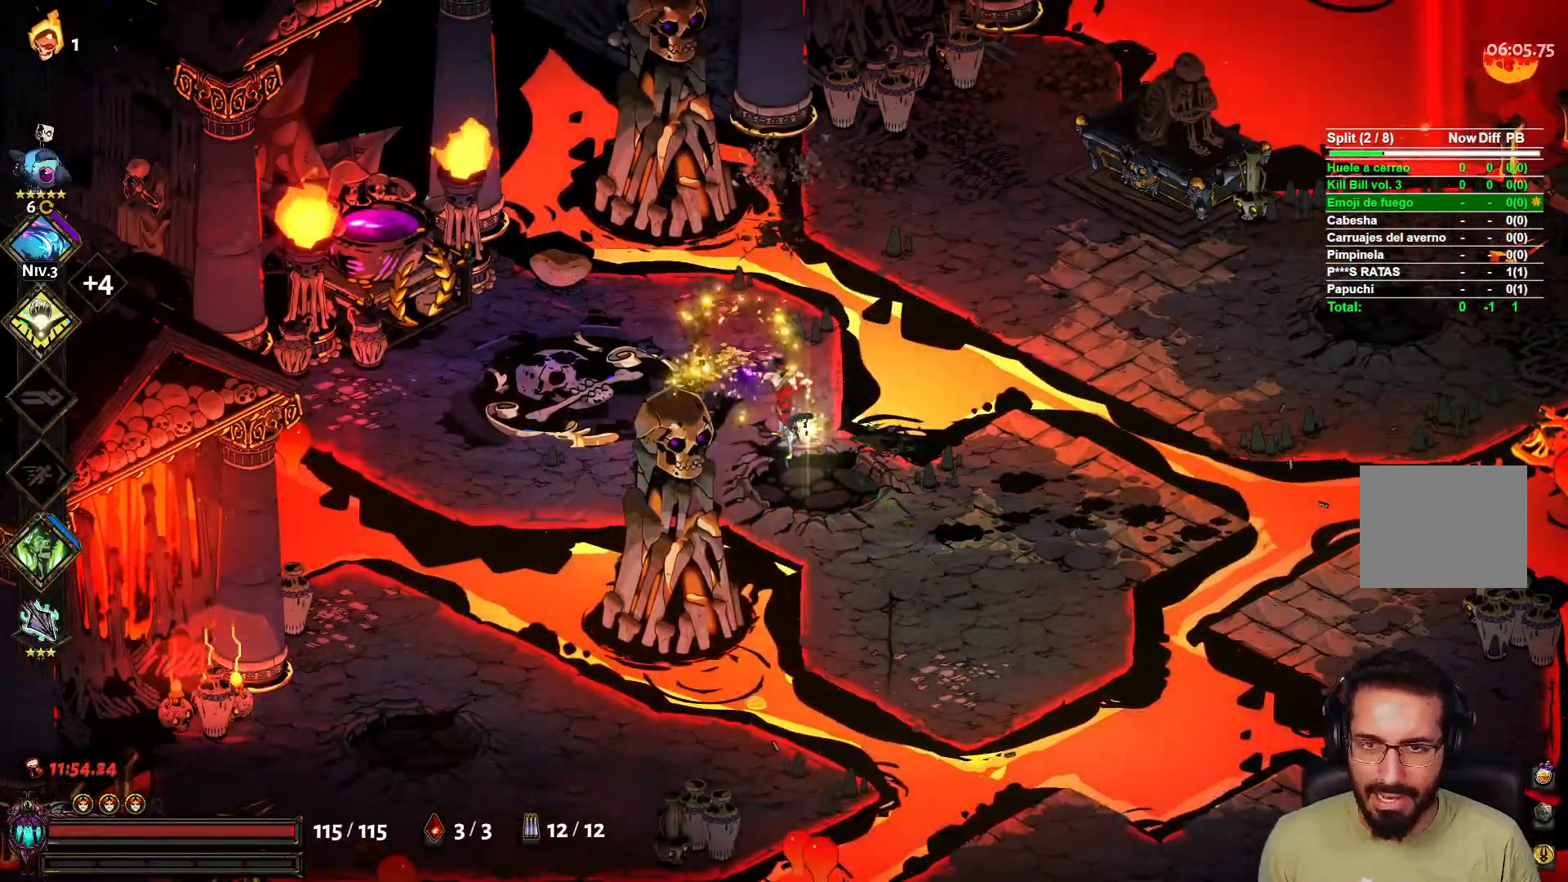
{"dt_ms": 500, "buttons": [], "left_stick": "center", "right_stick": "center", "events": []}
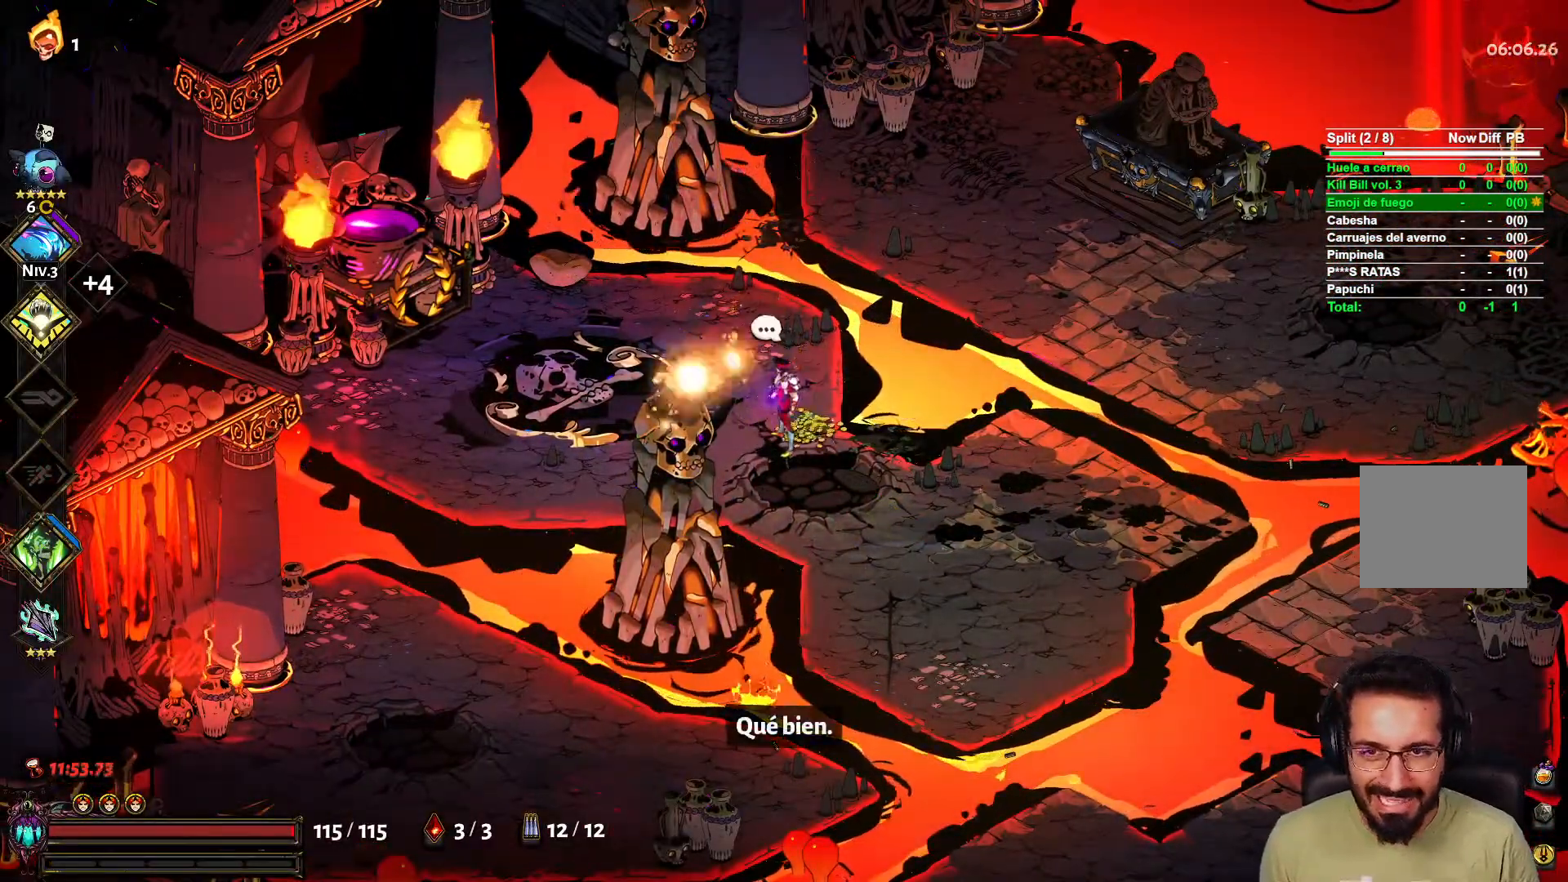
{"dt_ms": 500, "buttons": [], "left_stick": "center", "right_stick": "center", "events": []}